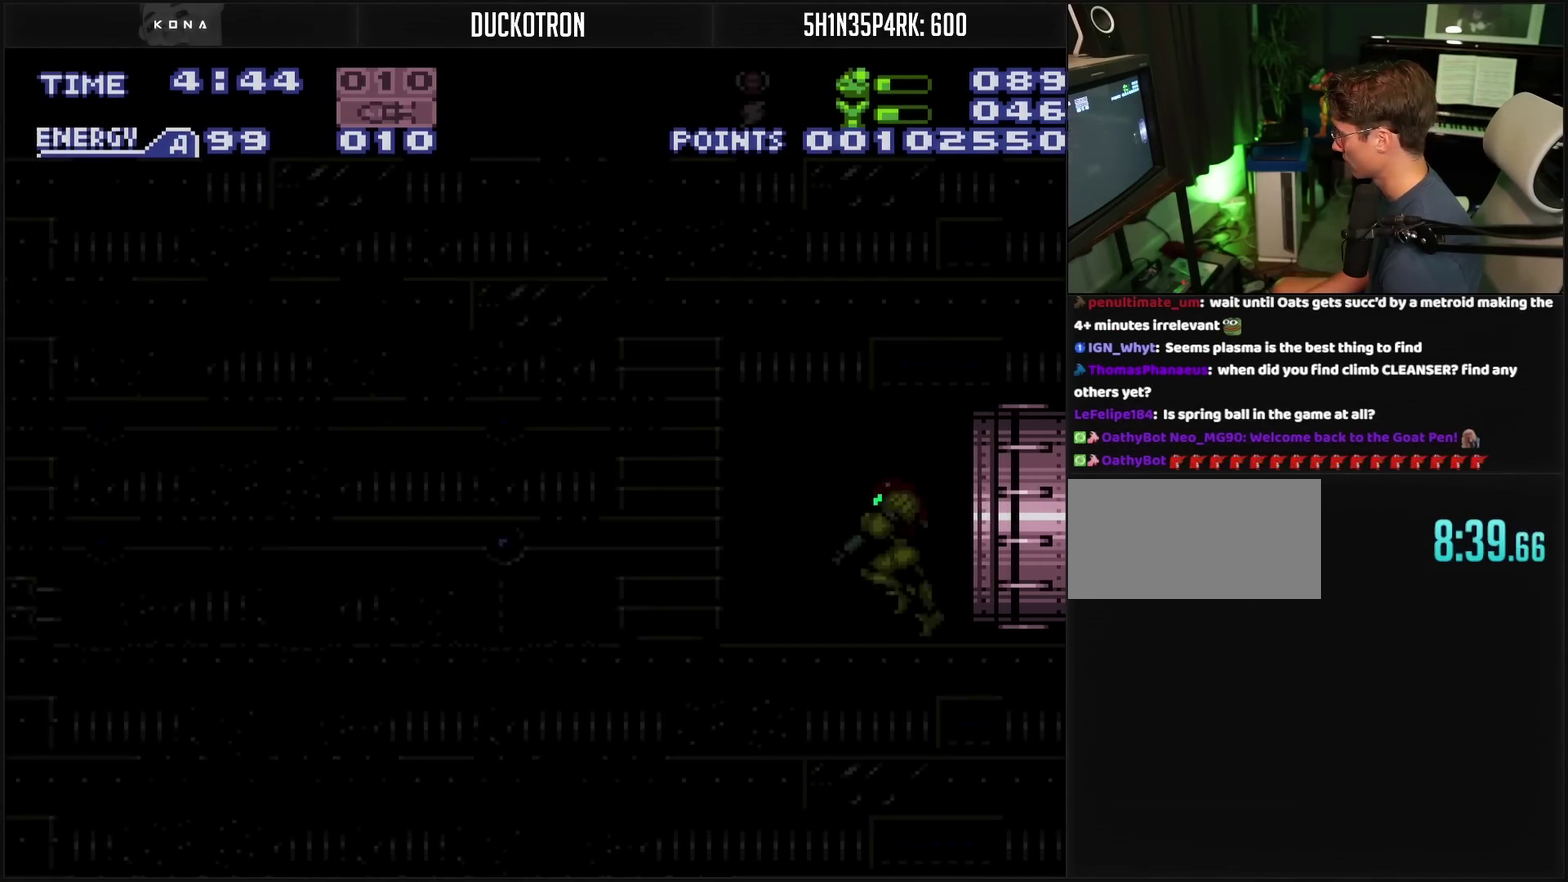
Gameplay with a controller (PlayStation layout); each line is a JSON object with the inputs held at the frame after it. "events" lists button and stick changes between this image and that frame as [ms after this image, input, new state], when the widget could be followed in between. Not read: L2 L3 R2 R3.
{"buttons": ["CROSS"], "events": [[467, "DPAD_LEFT", "up"]]}
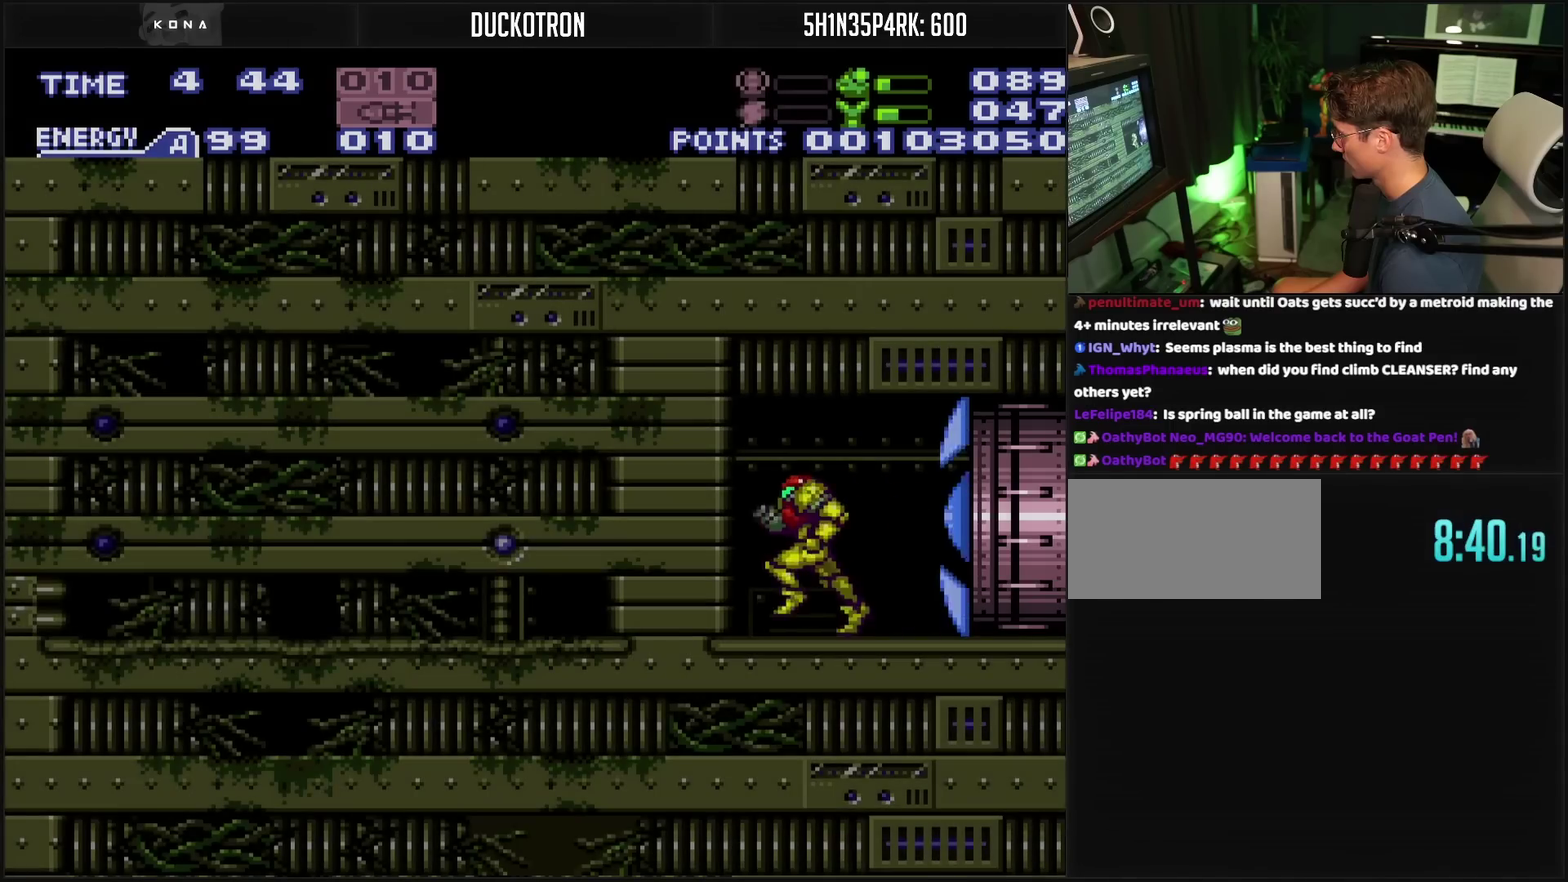
{"buttons": ["CROSS", "DPAD_RIGHT"], "events": [[33, "DPAD_DOWN", "down"], [233, "DPAD_DOWN", "up"], [233, "DPAD_LEFT", "down"], [317, "DPAD_LEFT", "up"], [333, "TRIANGLE", "down"], [417, "DPAD_RIGHT", "down"], [500, "TRIANGLE", "up"]]}
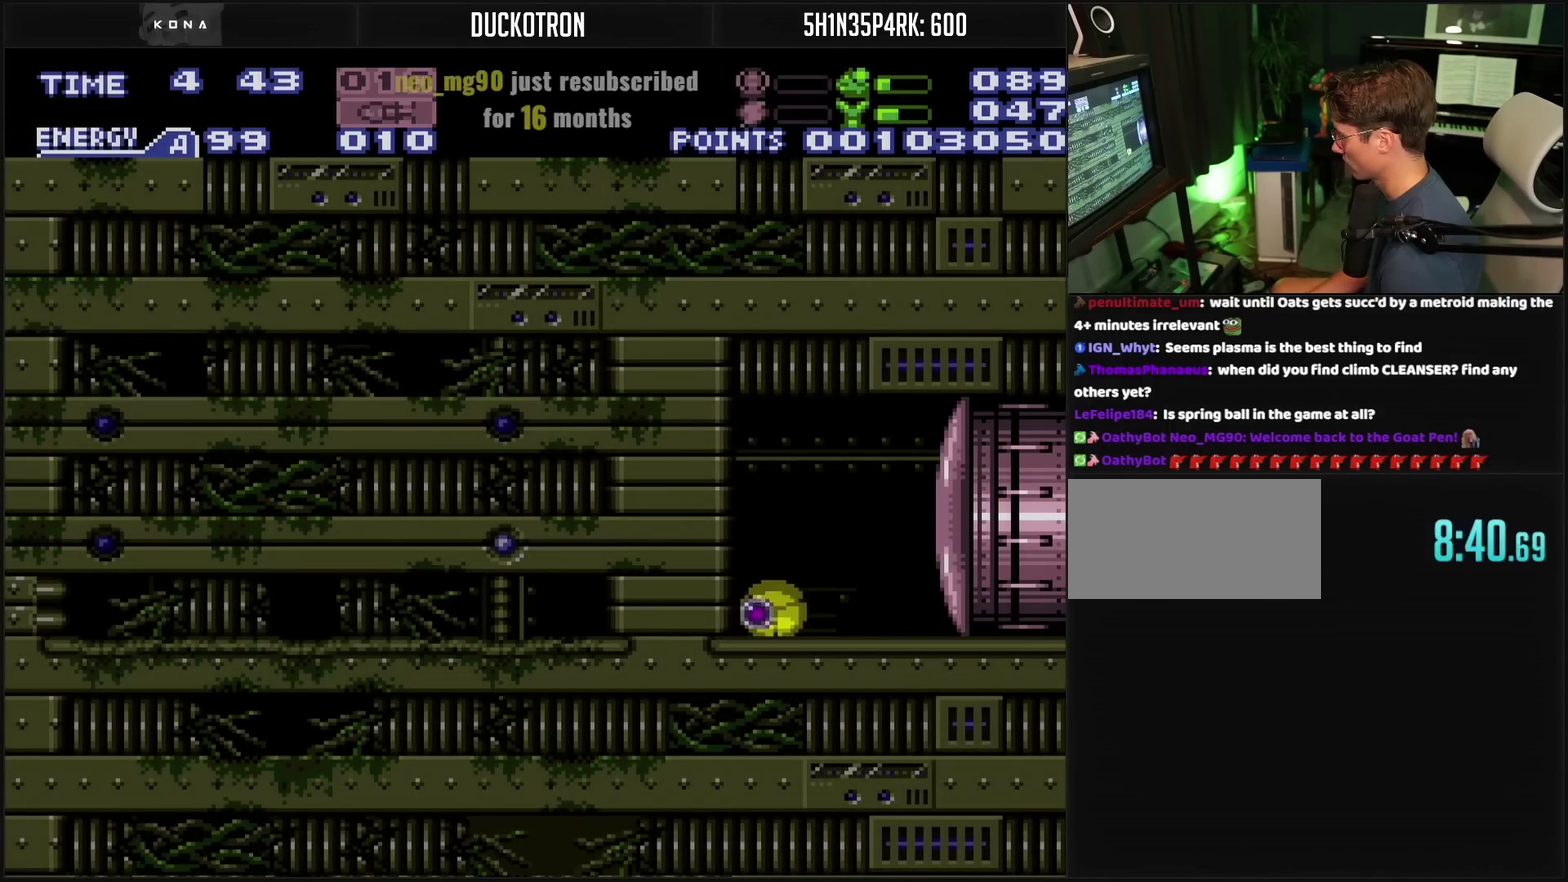
{"buttons": ["CROSS"], "events": [[33, "DPAD_RIGHT", "up"]]}
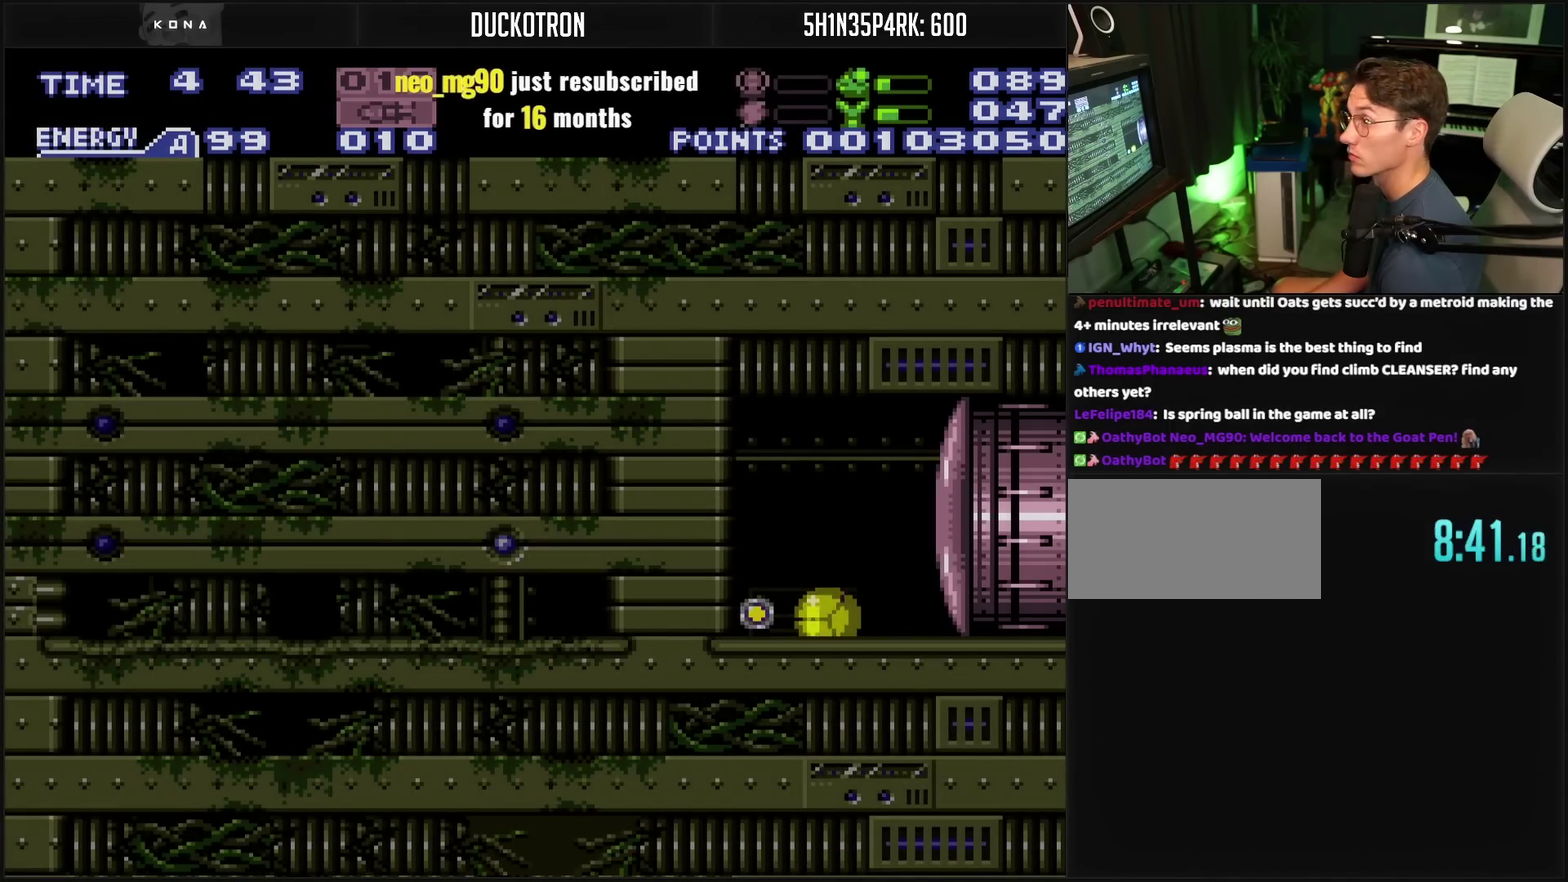
{"buttons": ["CROSS", "DPAD_LEFT"], "events": [[217, "DPAD_LEFT", "down"]]}
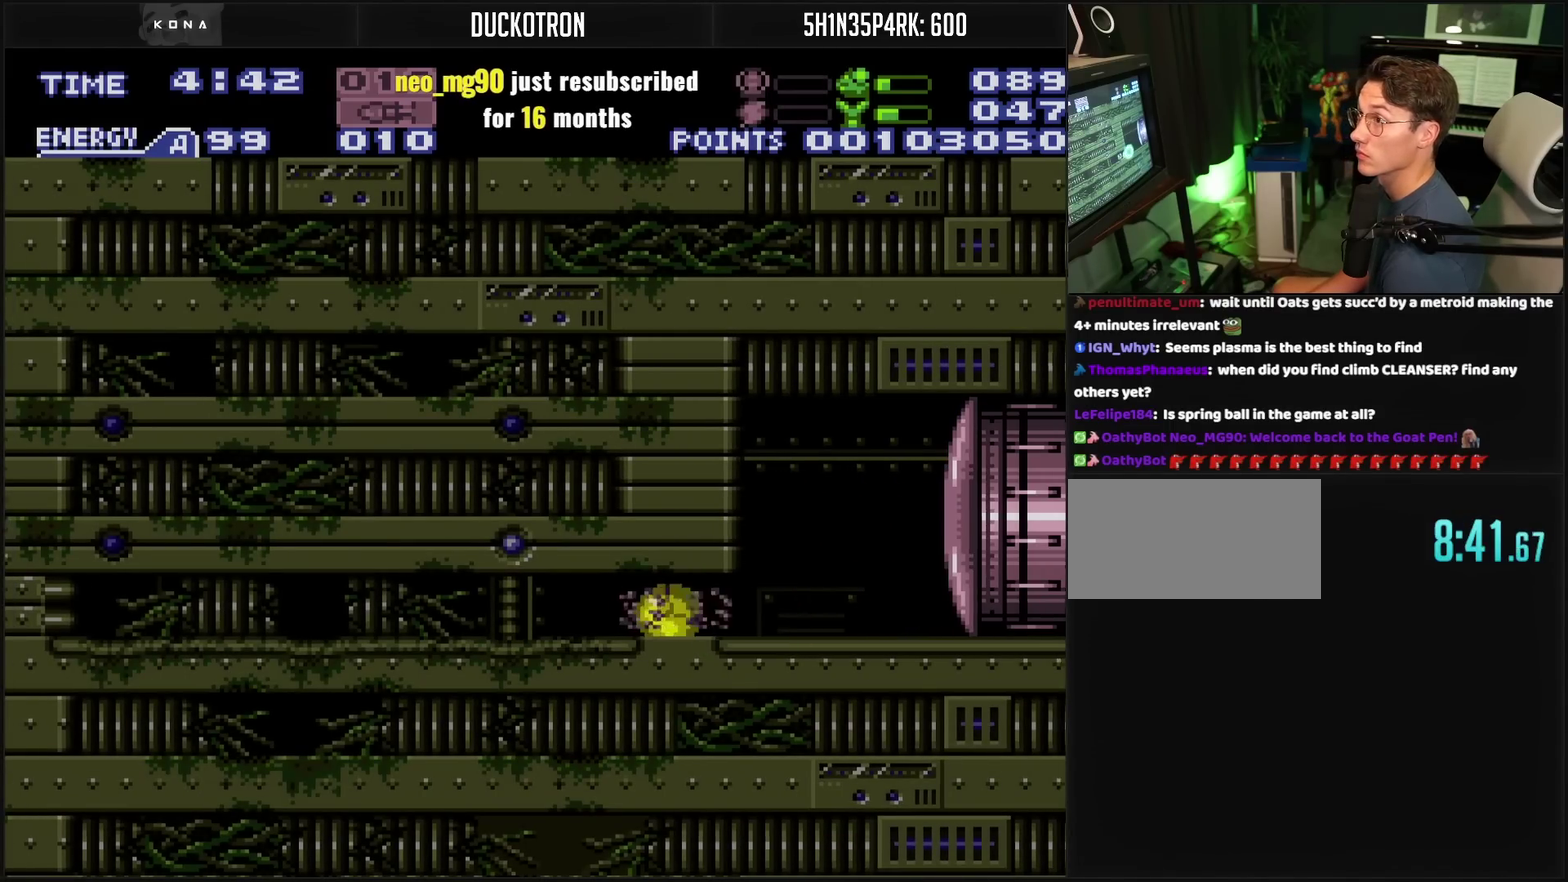
{"buttons": ["CROSS", "DPAD_LEFT"], "events": []}
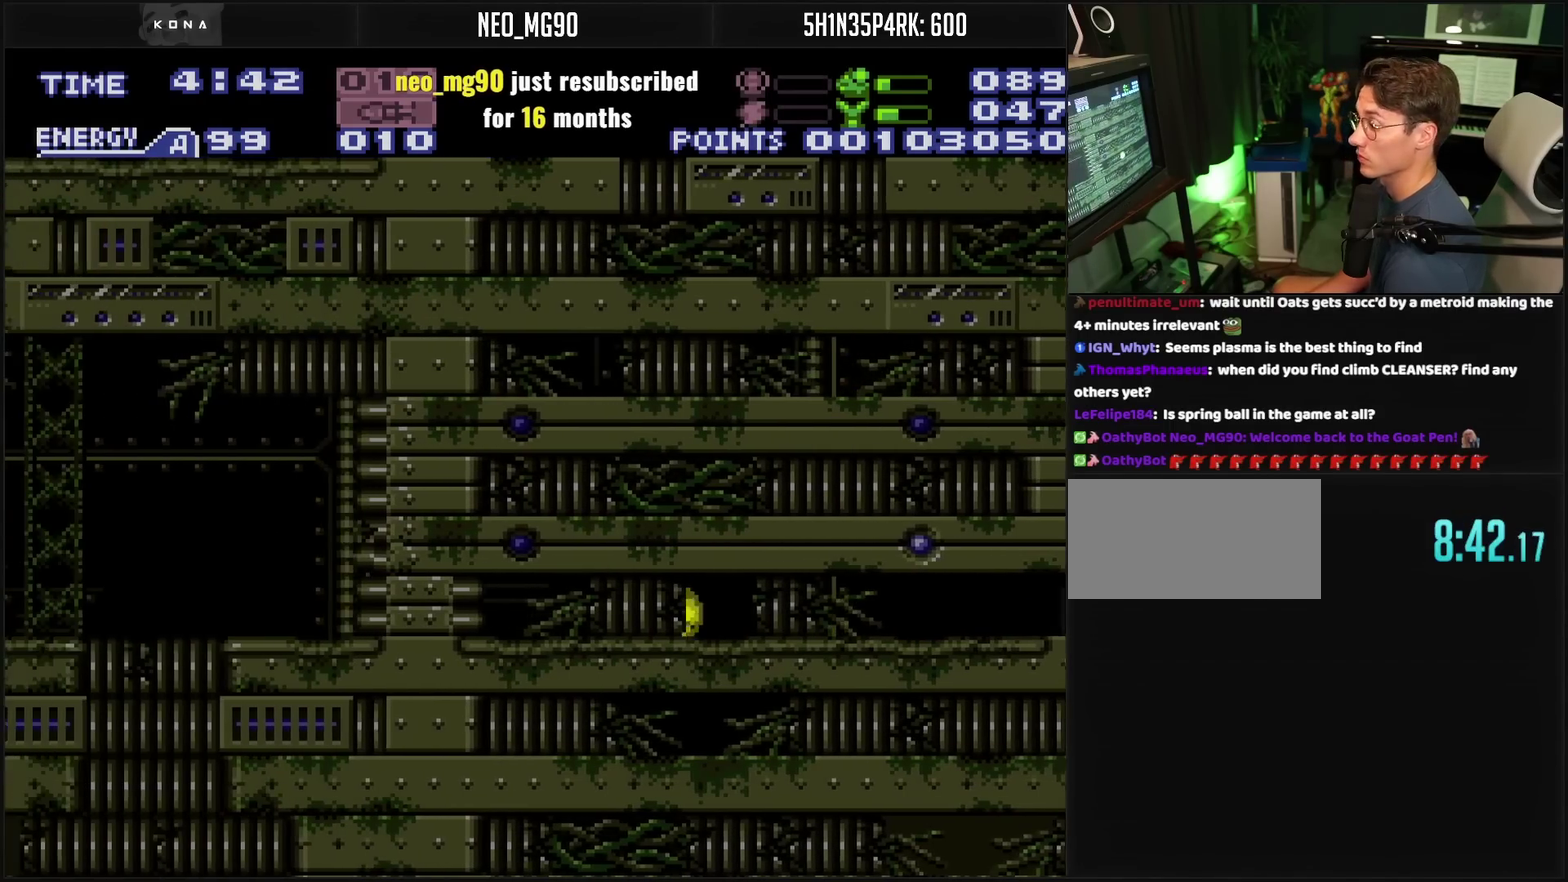
{"buttons": ["CROSS", "TRIANGLE", "DPAD_LEFT"], "events": [[483, "TRIANGLE", "down"]]}
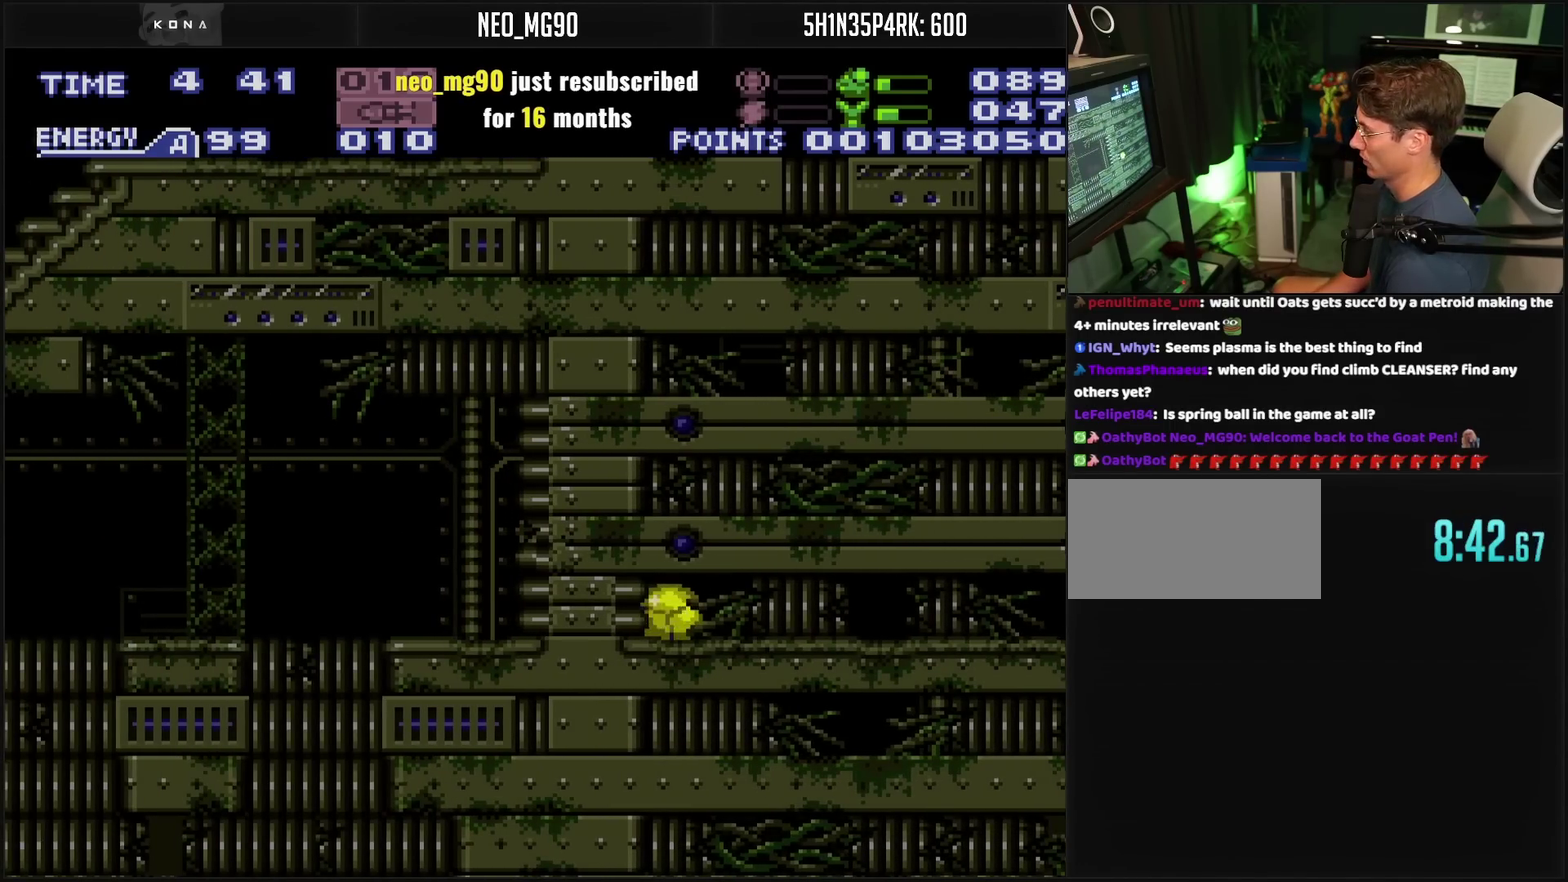
{"buttons": ["CROSS", "R1", "DPAD_LEFT"], "events": [[83, "DPAD_LEFT", "up"], [83, "TRIANGLE", "up"], [167, "DPAD_LEFT", "down"], [483, "R1", "down"]]}
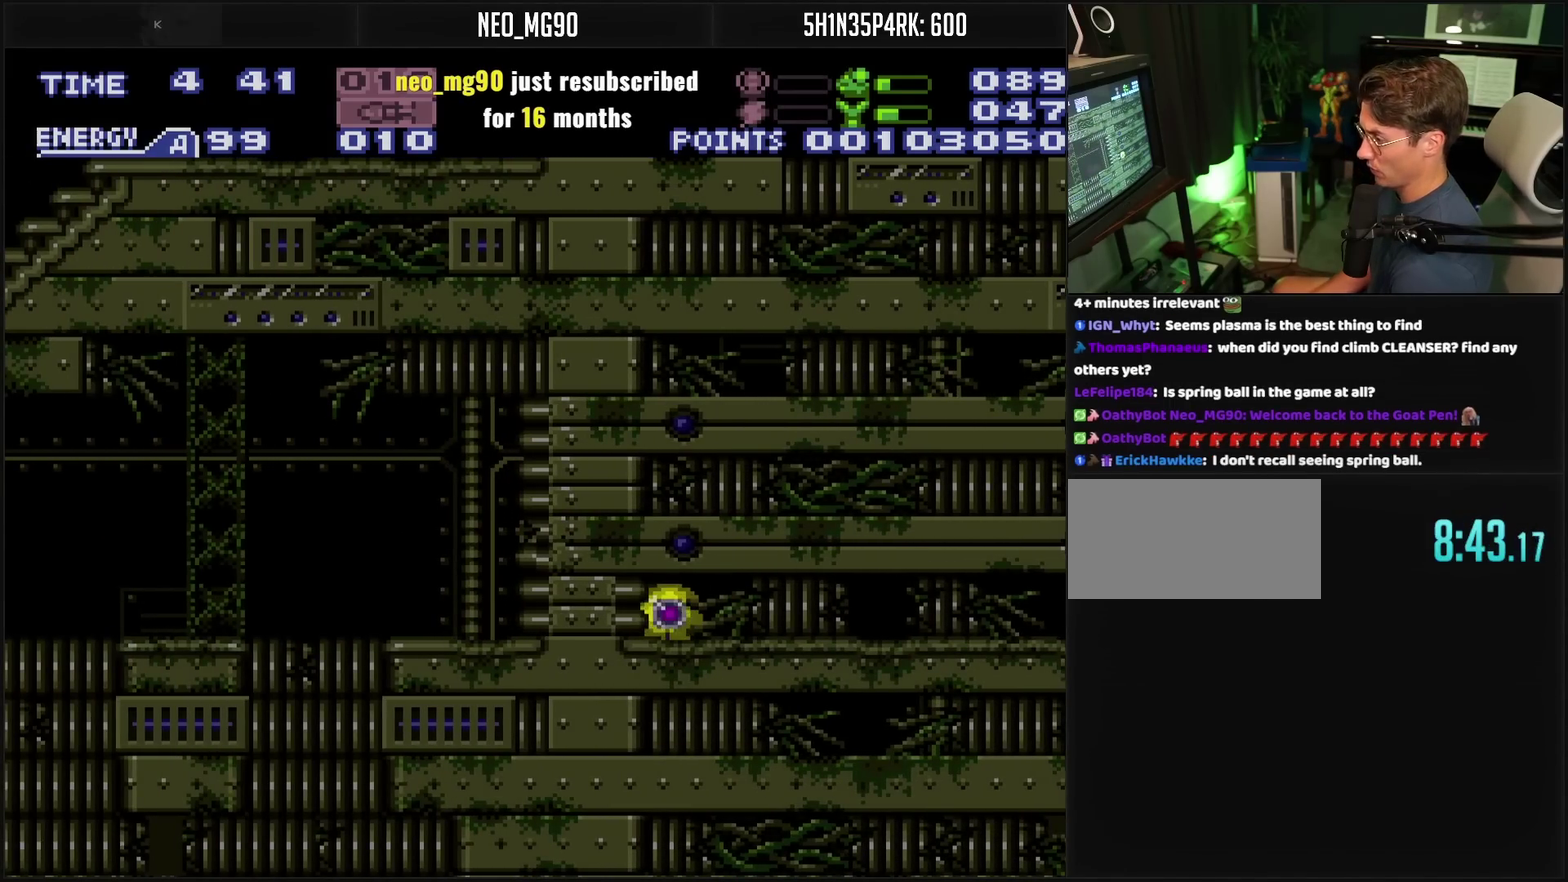
{"buttons": ["CROSS", "DPAD_LEFT"], "events": [[33, "R1", "up"]]}
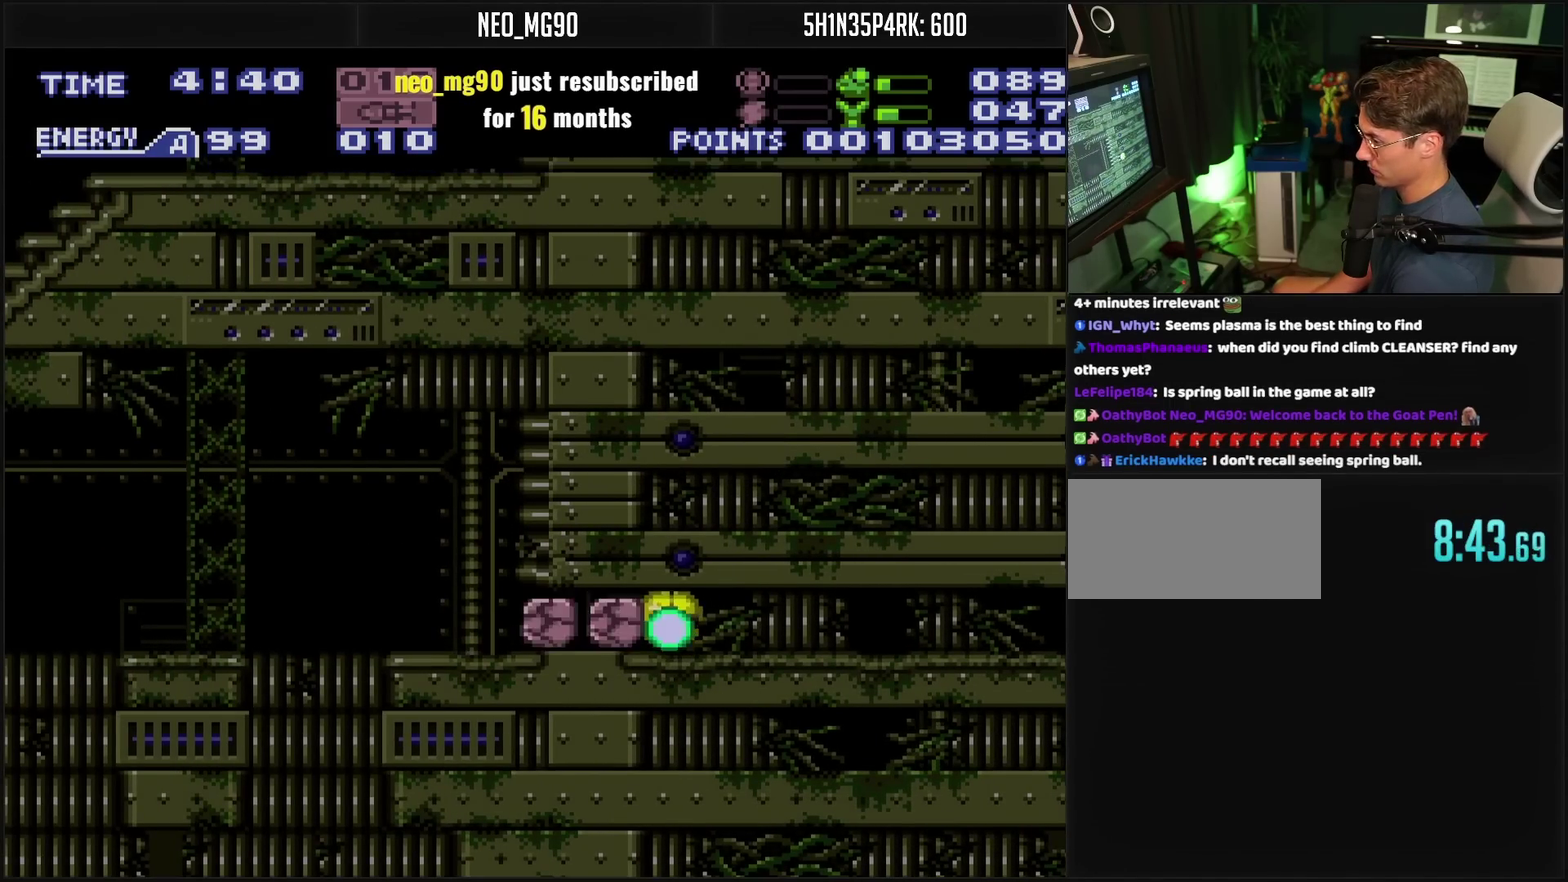
{"buttons": ["CROSS", "DPAD_LEFT"], "events": [[267, "DPAD_UP", "down"], [300, "DPAD_LEFT", "up"], [367, "DPAD_LEFT", "down"], [367, "DPAD_UP", "up"]]}
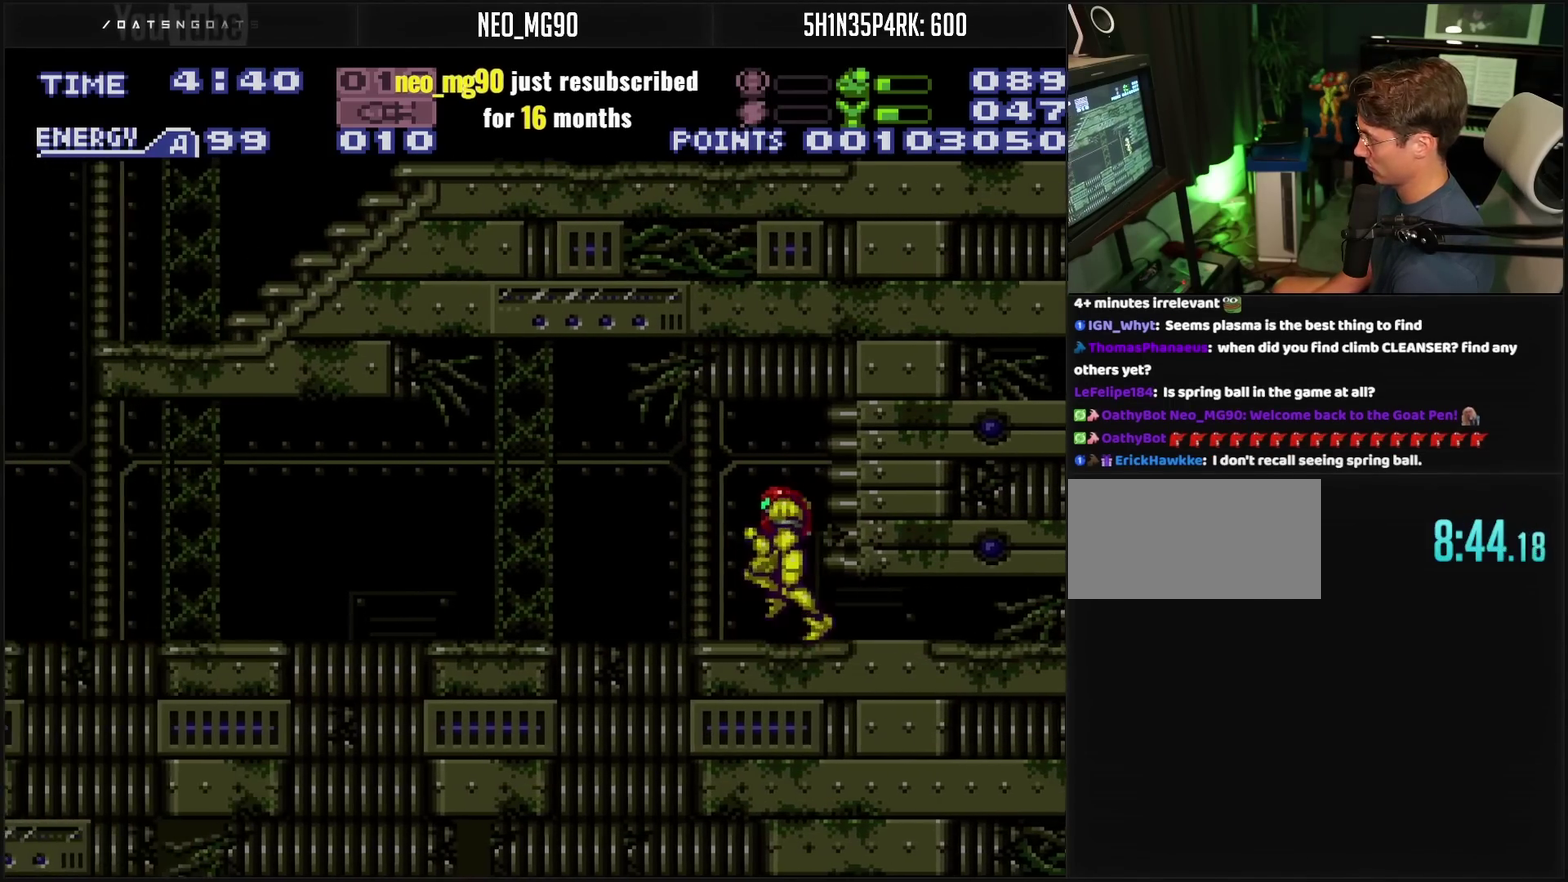
{"buttons": ["CROSS", "DPAD_LEFT"], "events": [[67, "CROSS", "up"], [133, "TRIANGLE", "down"], [150, "CROSS", "down"], [217, "TRIANGLE", "up"], [300, "R1", "down"], [350, "R1", "up"]]}
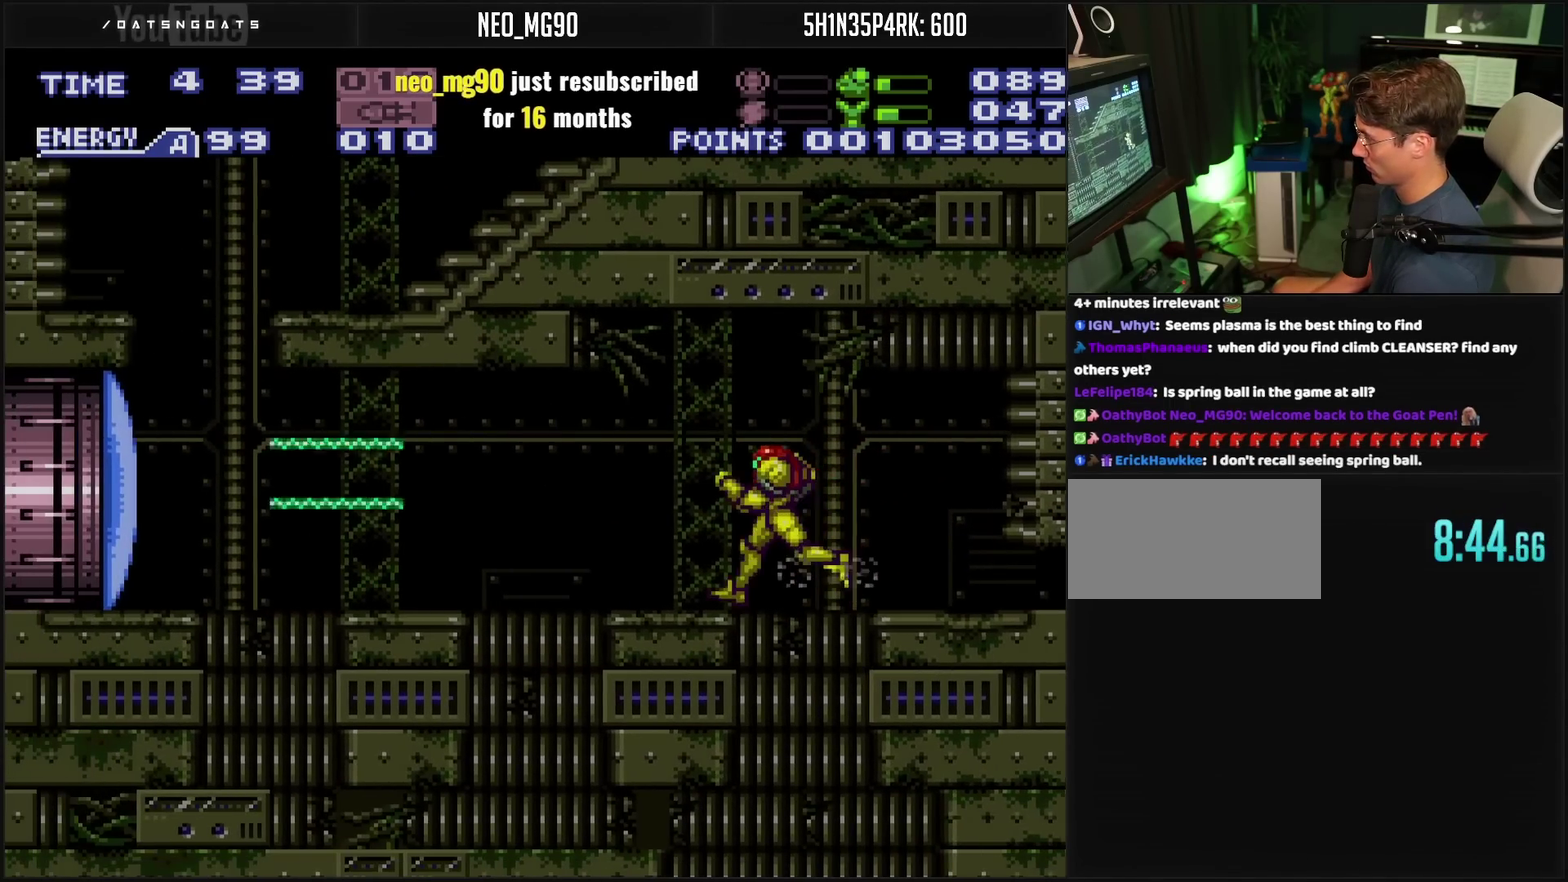
{"buttons": ["CROSS", "DPAD_LEFT"], "events": []}
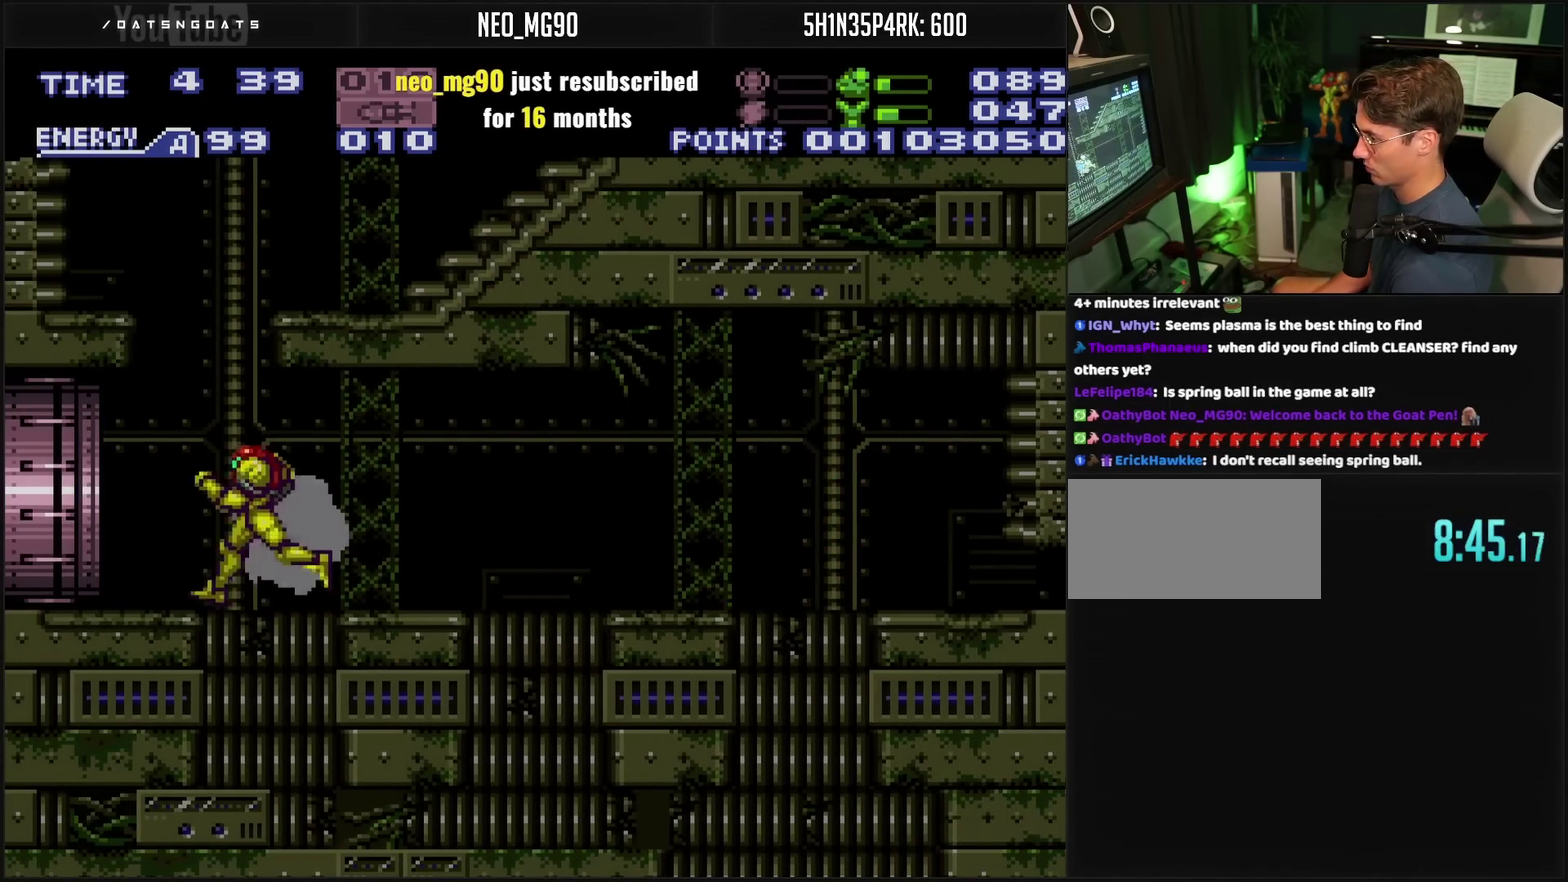
{"buttons": ["DPAD_LEFT"], "events": [[483, "CROSS", "up"]]}
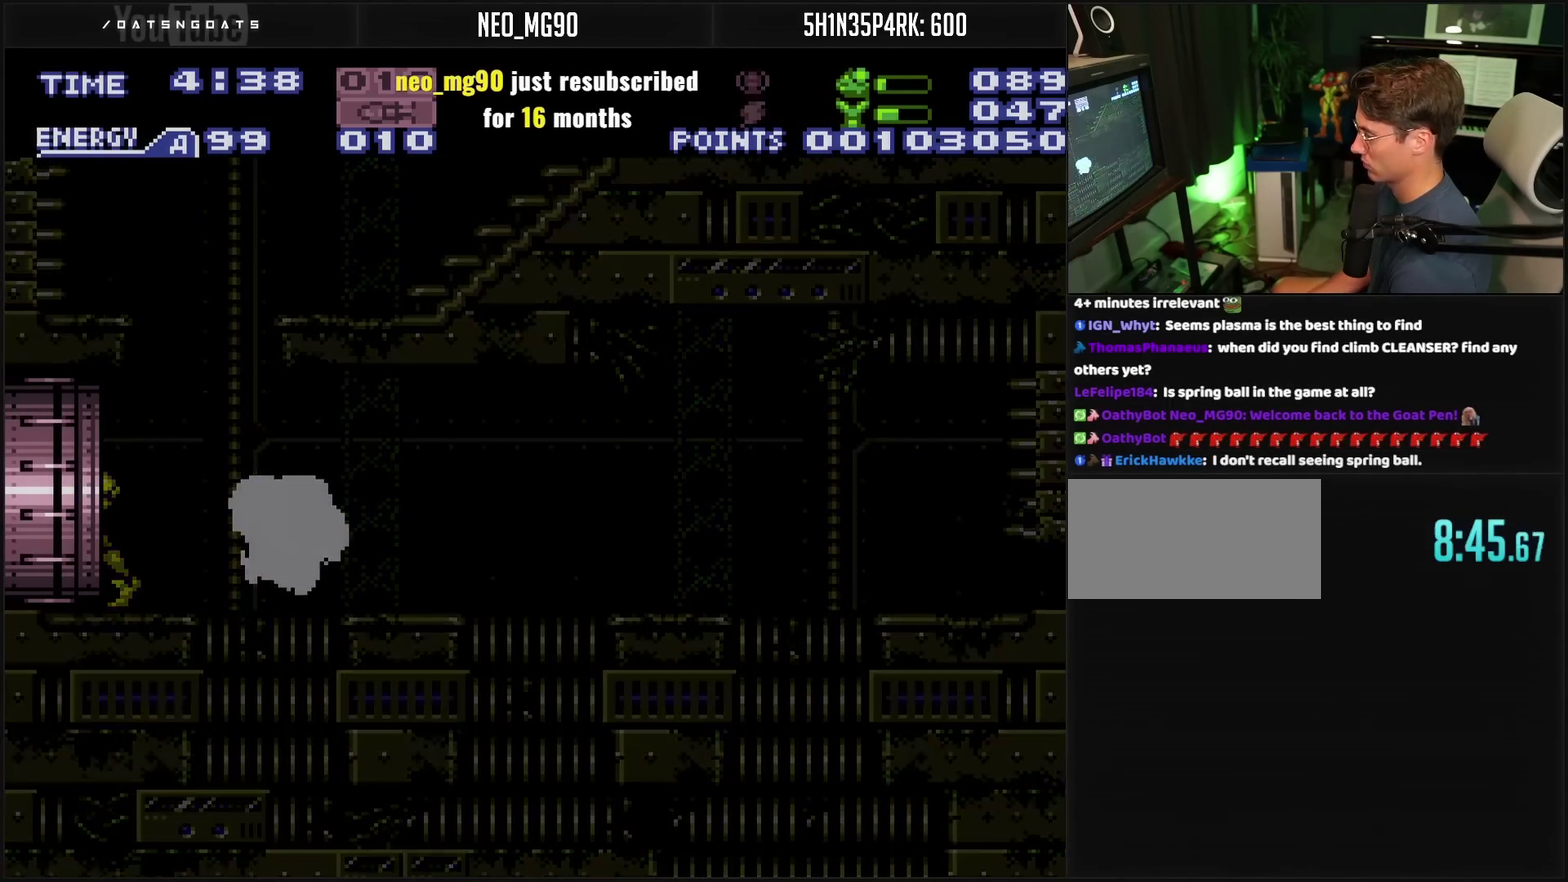
{"buttons": ["CROSS", "DPAD_LEFT"], "events": [[183, "CROSS", "down"]]}
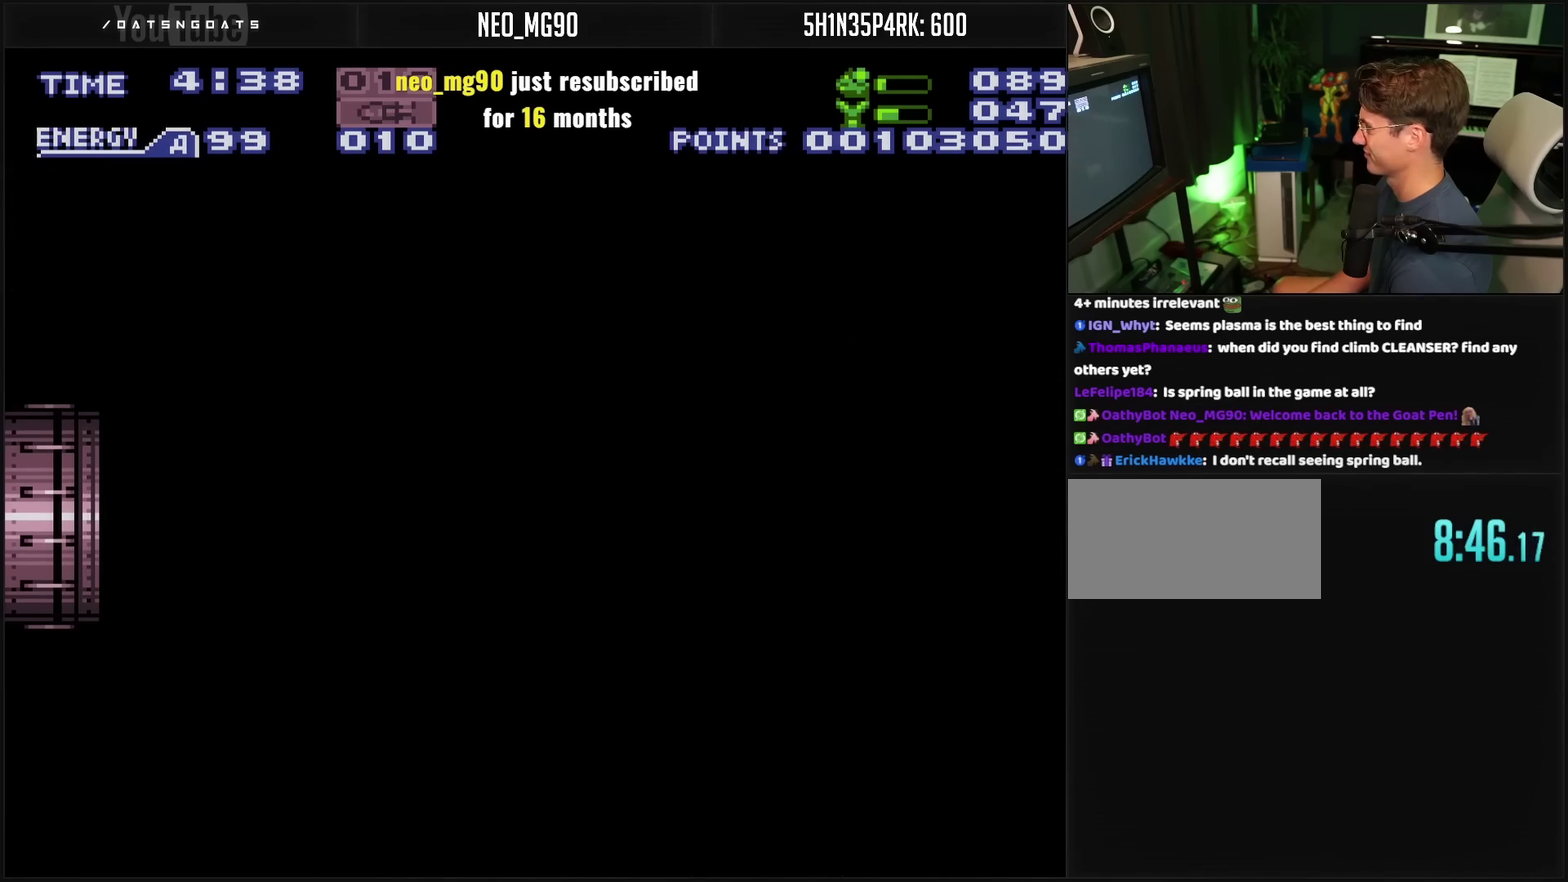
{"buttons": ["CROSS", "DPAD_LEFT"], "events": [[200, "DPAD_LEFT", "up"], [467, "DPAD_LEFT", "down"]]}
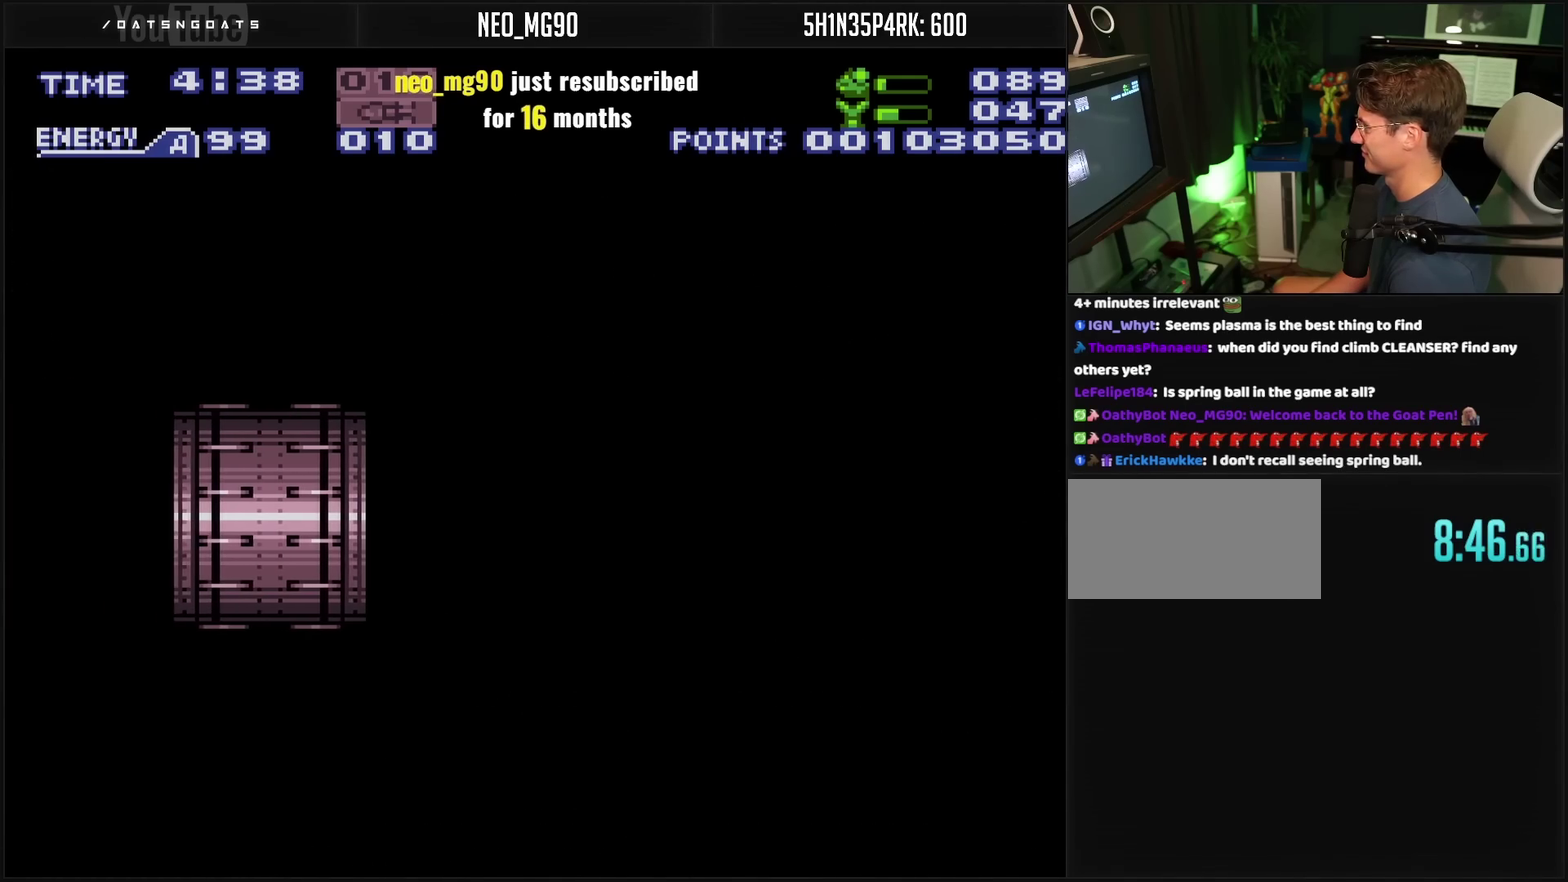
{"buttons": ["CROSS", "DPAD_LEFT"], "events": []}
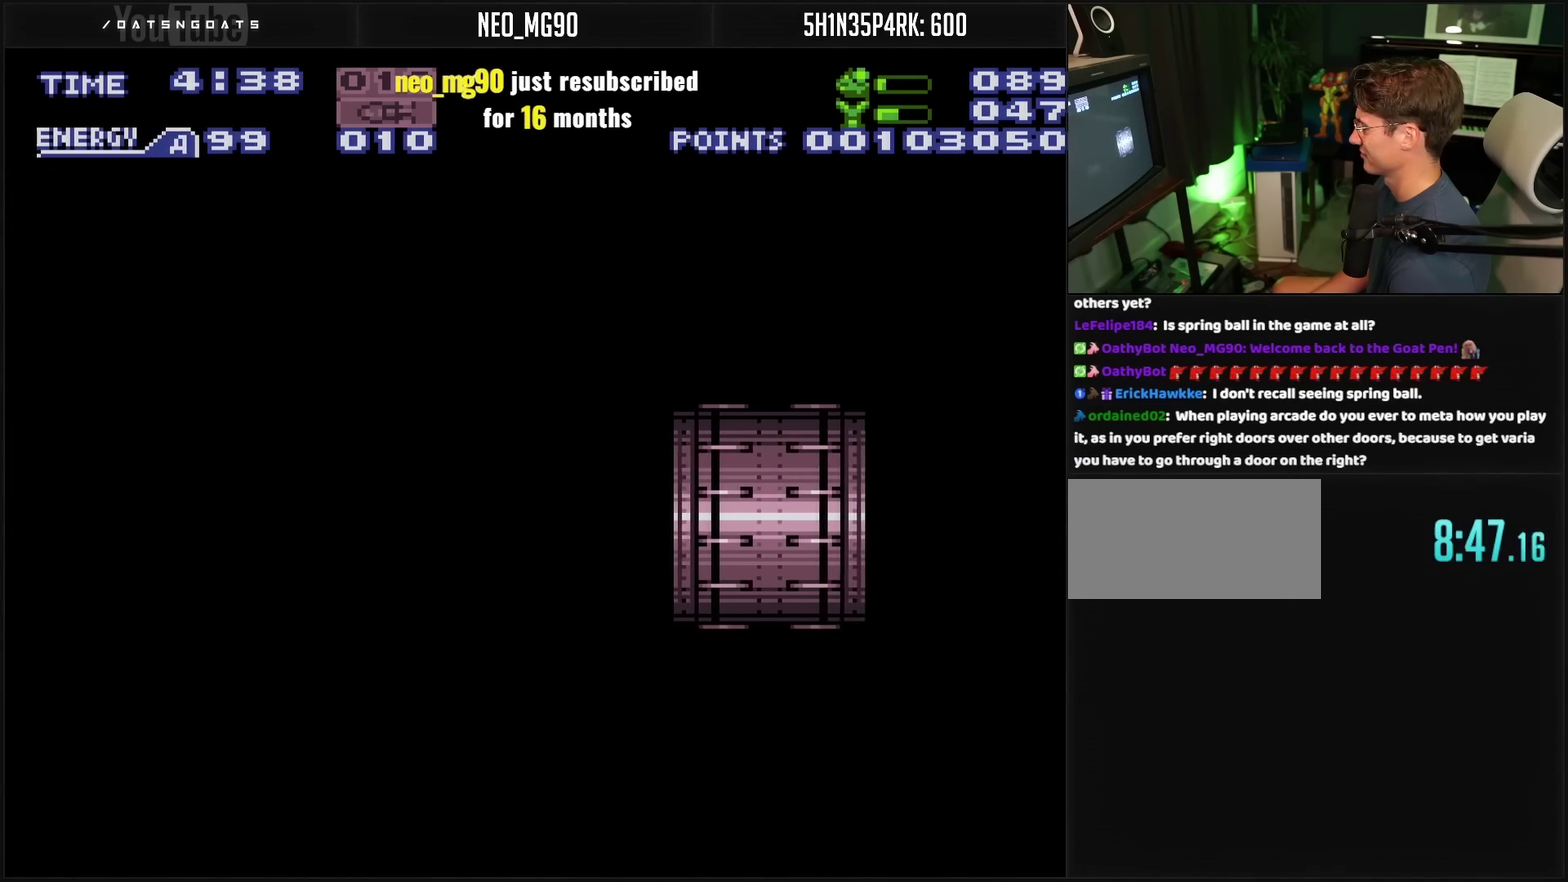
{"buttons": ["CROSS", "DPAD_LEFT"], "events": []}
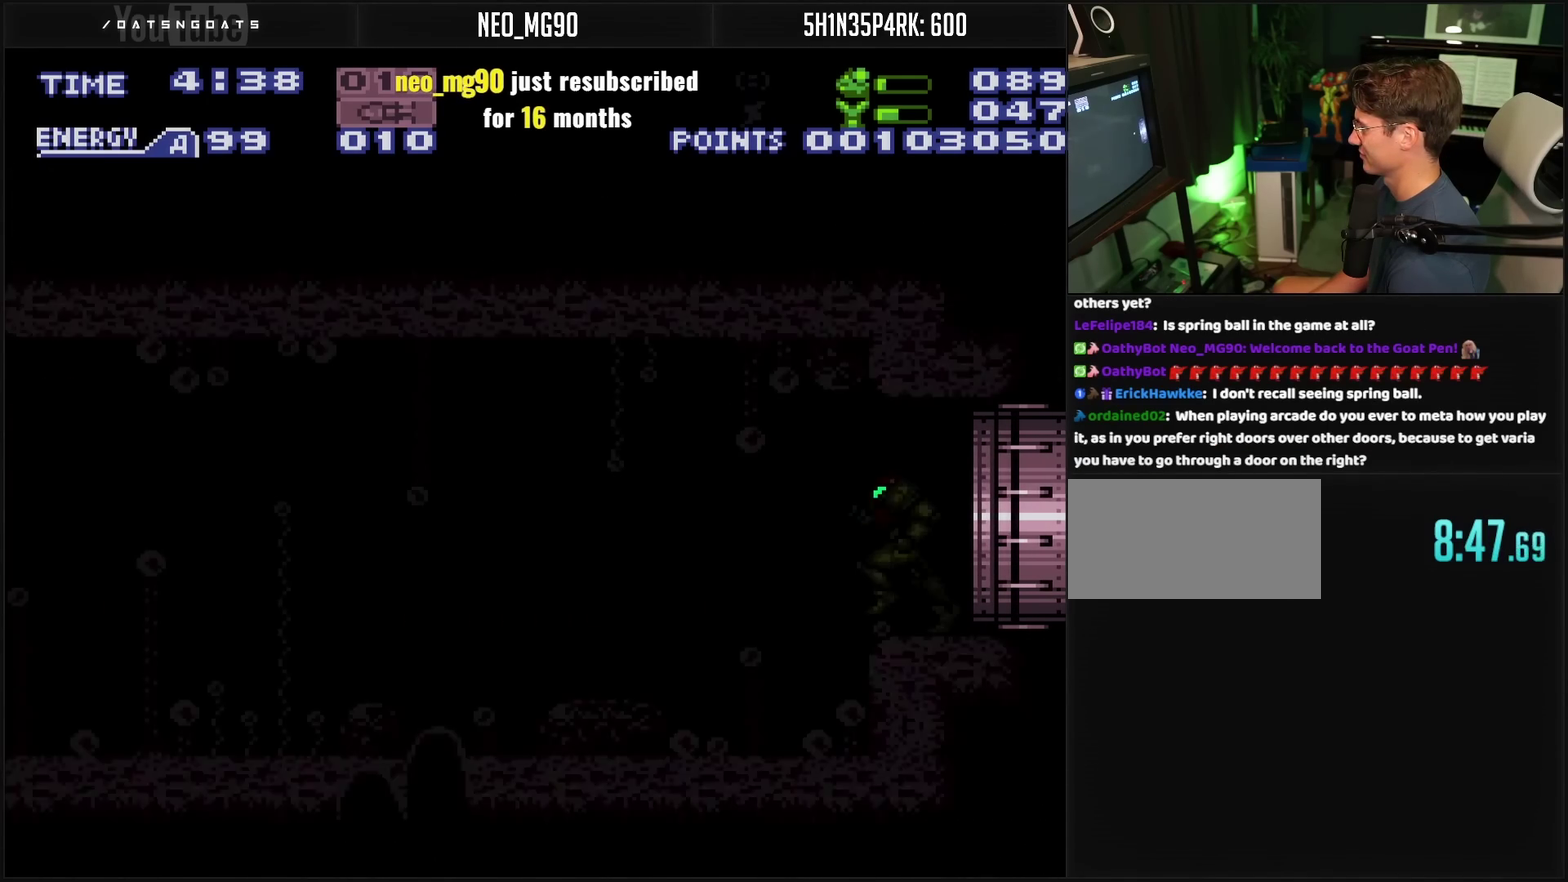
{"buttons": ["CROSS", "DPAD_LEFT"], "events": []}
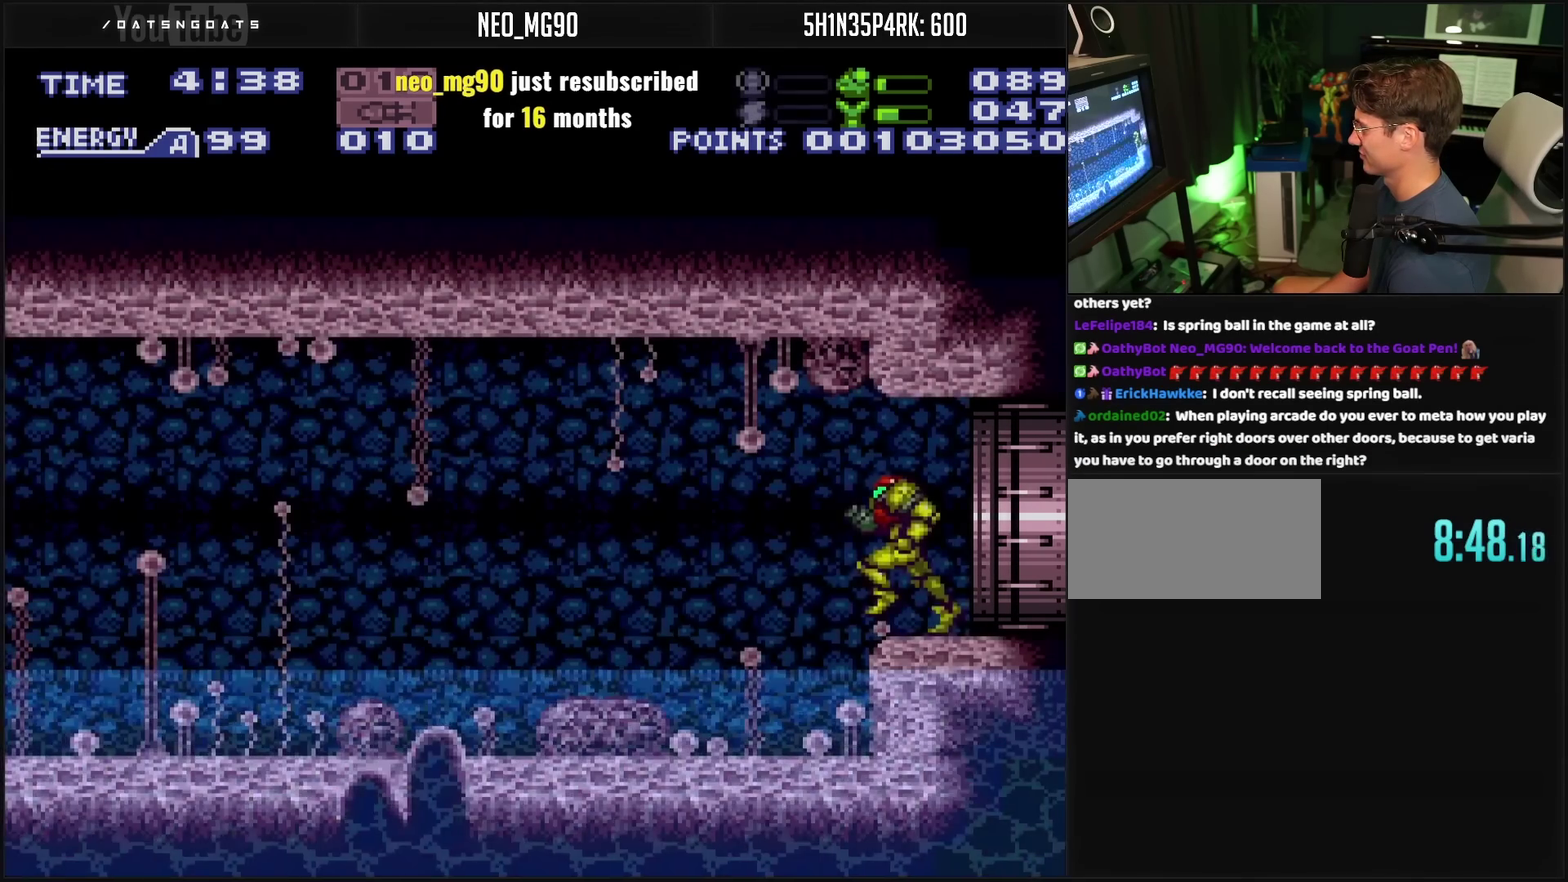
{"buttons": ["CROSS", "DPAD_LEFT"], "events": []}
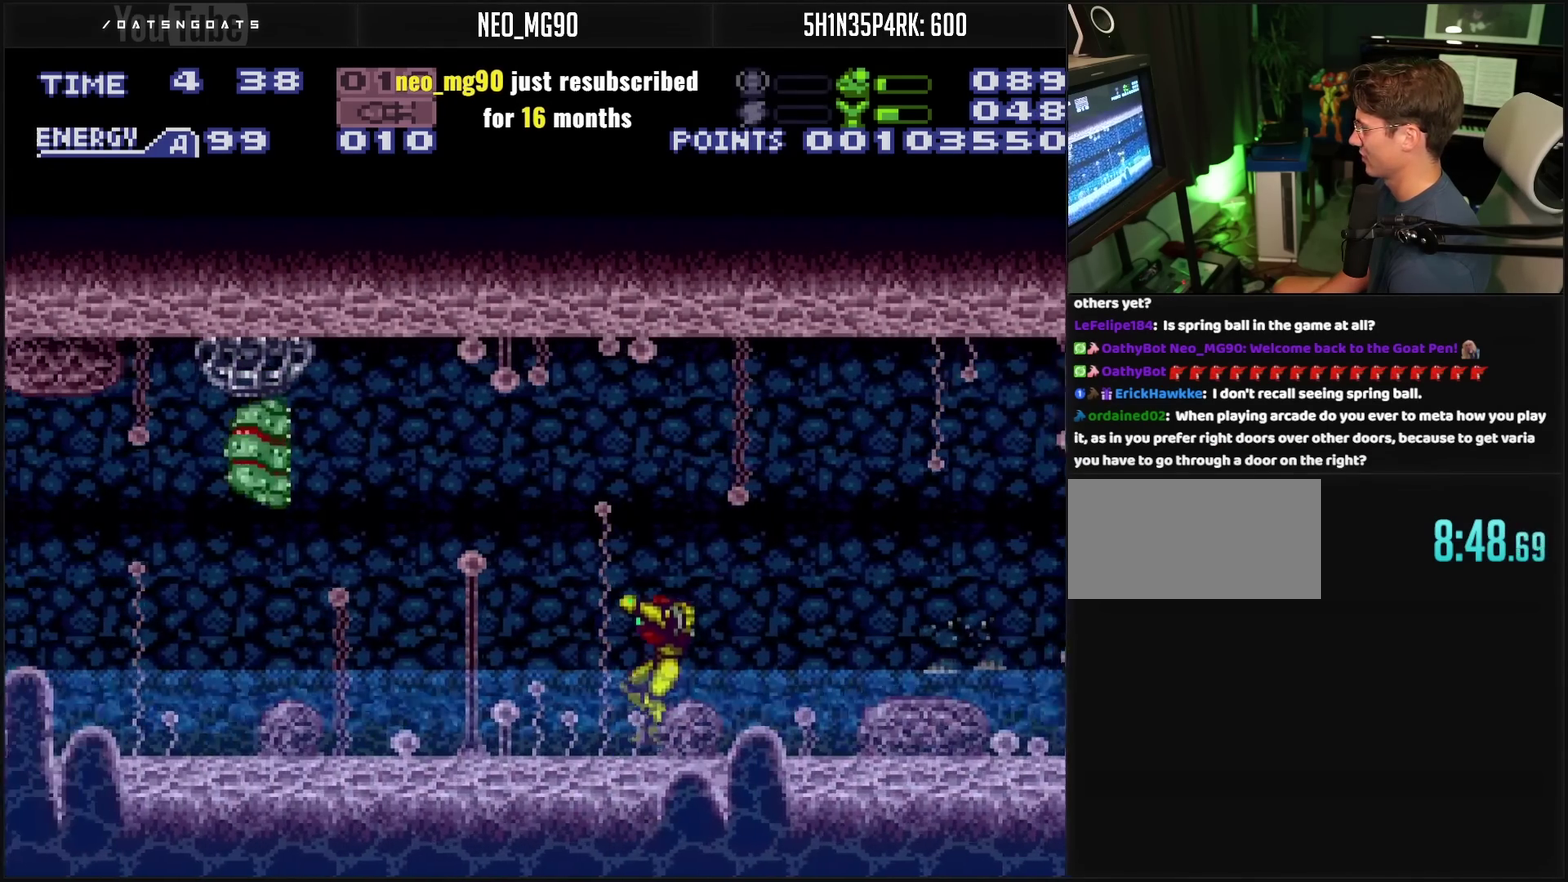
{"buttons": ["CROSS", "DPAD_LEFT"], "events": [[300, "TRIANGLE", "down"], [467, "TRIANGLE", "up"]]}
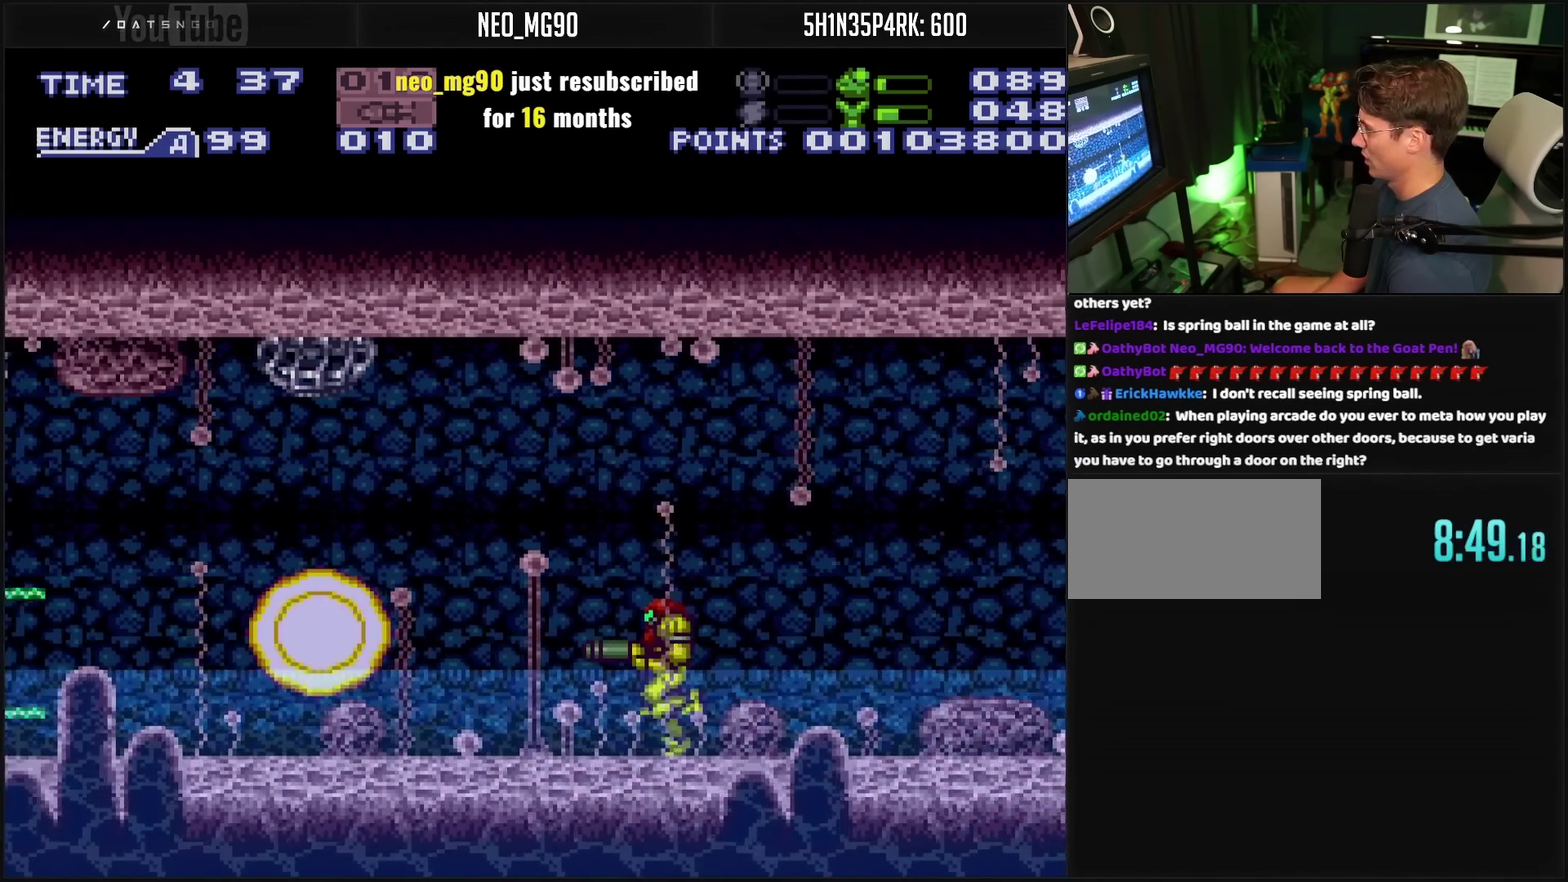
{"buttons": ["CROSS", "TRIANGLE", "DPAD_LEFT"], "events": [[350, "TRIANGLE", "down"]]}
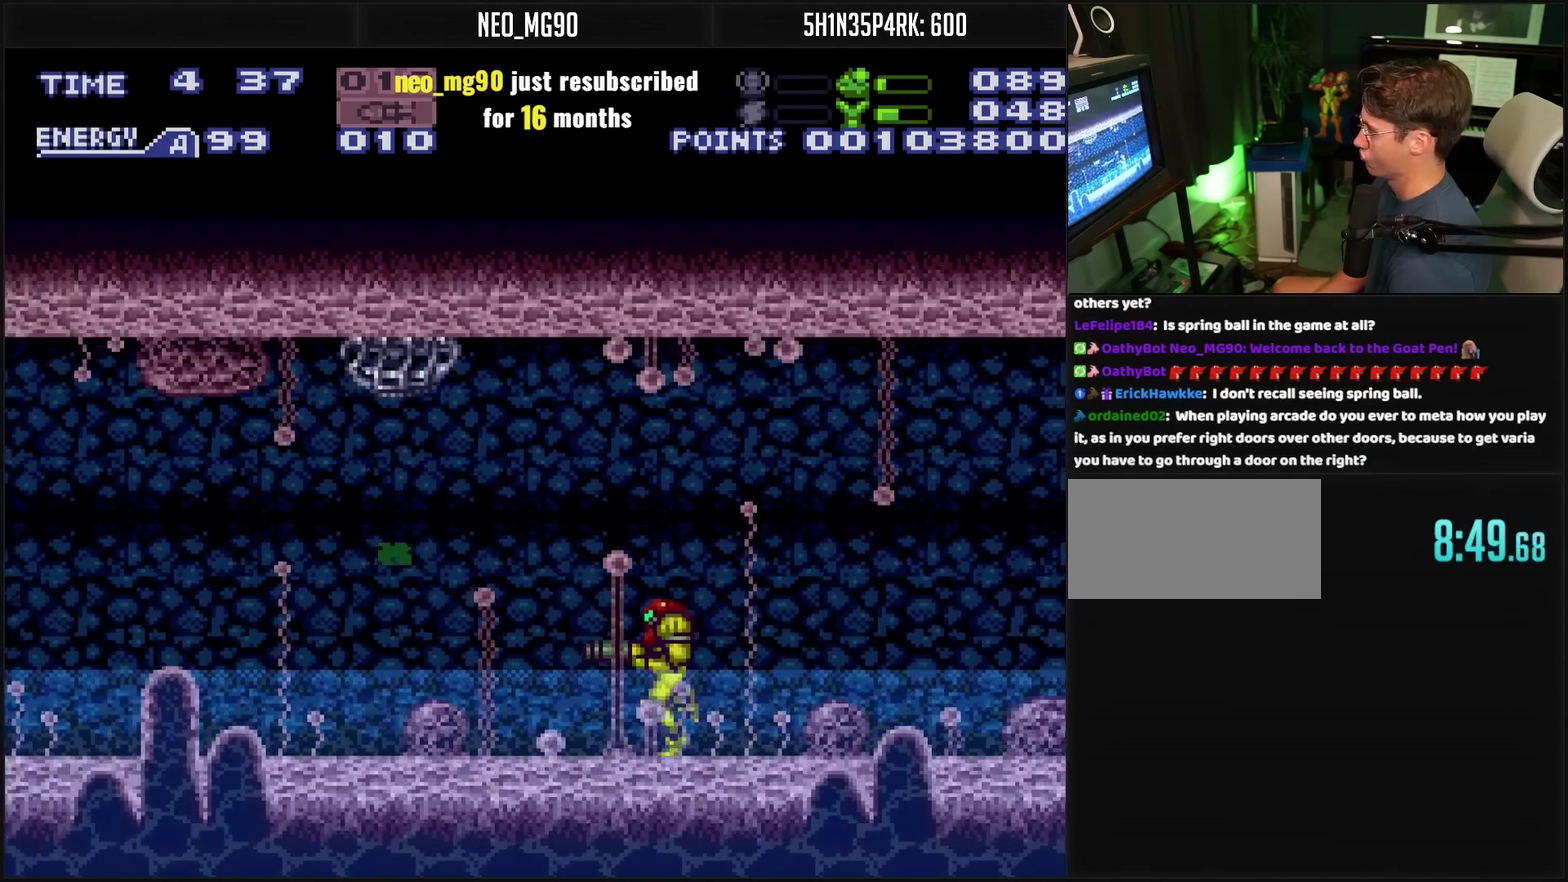
{"buttons": ["CROSS", "TRIANGLE", "DPAD_LEFT"], "events": [[100, "TRIANGLE", "up"], [217, "TRIANGLE", "down"], [250, "TRIANGLE", "up"], [350, "TRIANGLE", "down"], [367, "TRIANGLE", "up"], [483, "TRIANGLE", "down"]]}
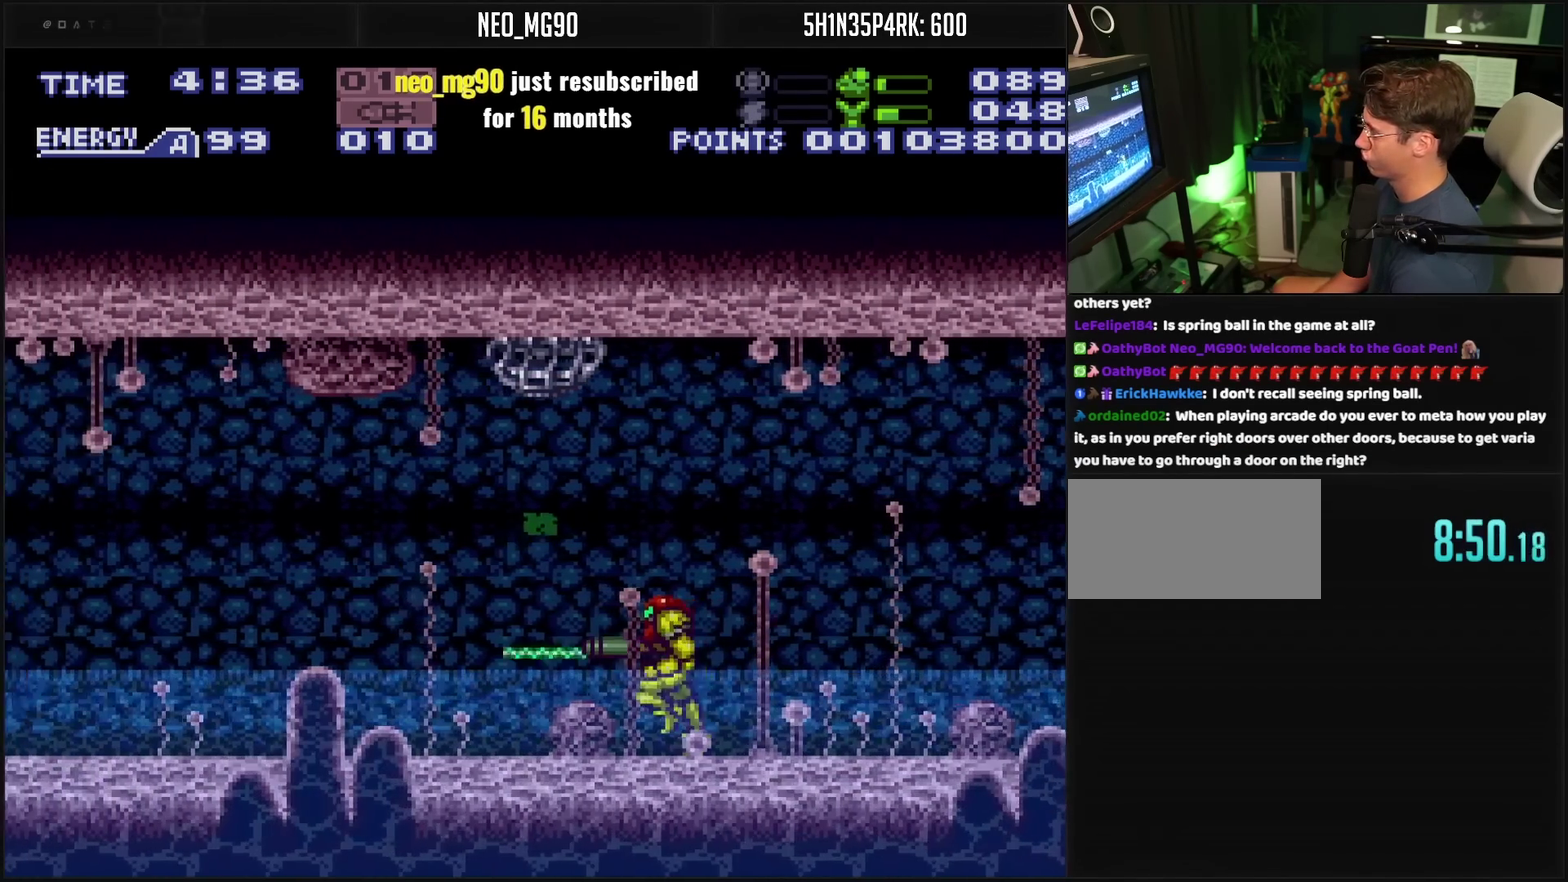
{"buttons": ["CROSS", "TRIANGLE", "DPAD_LEFT"], "events": [[17, "TRIANGLE", "up"], [300, "TRIANGLE", "down"], [367, "TRIANGLE", "up"], [450, "TRIANGLE", "down"]]}
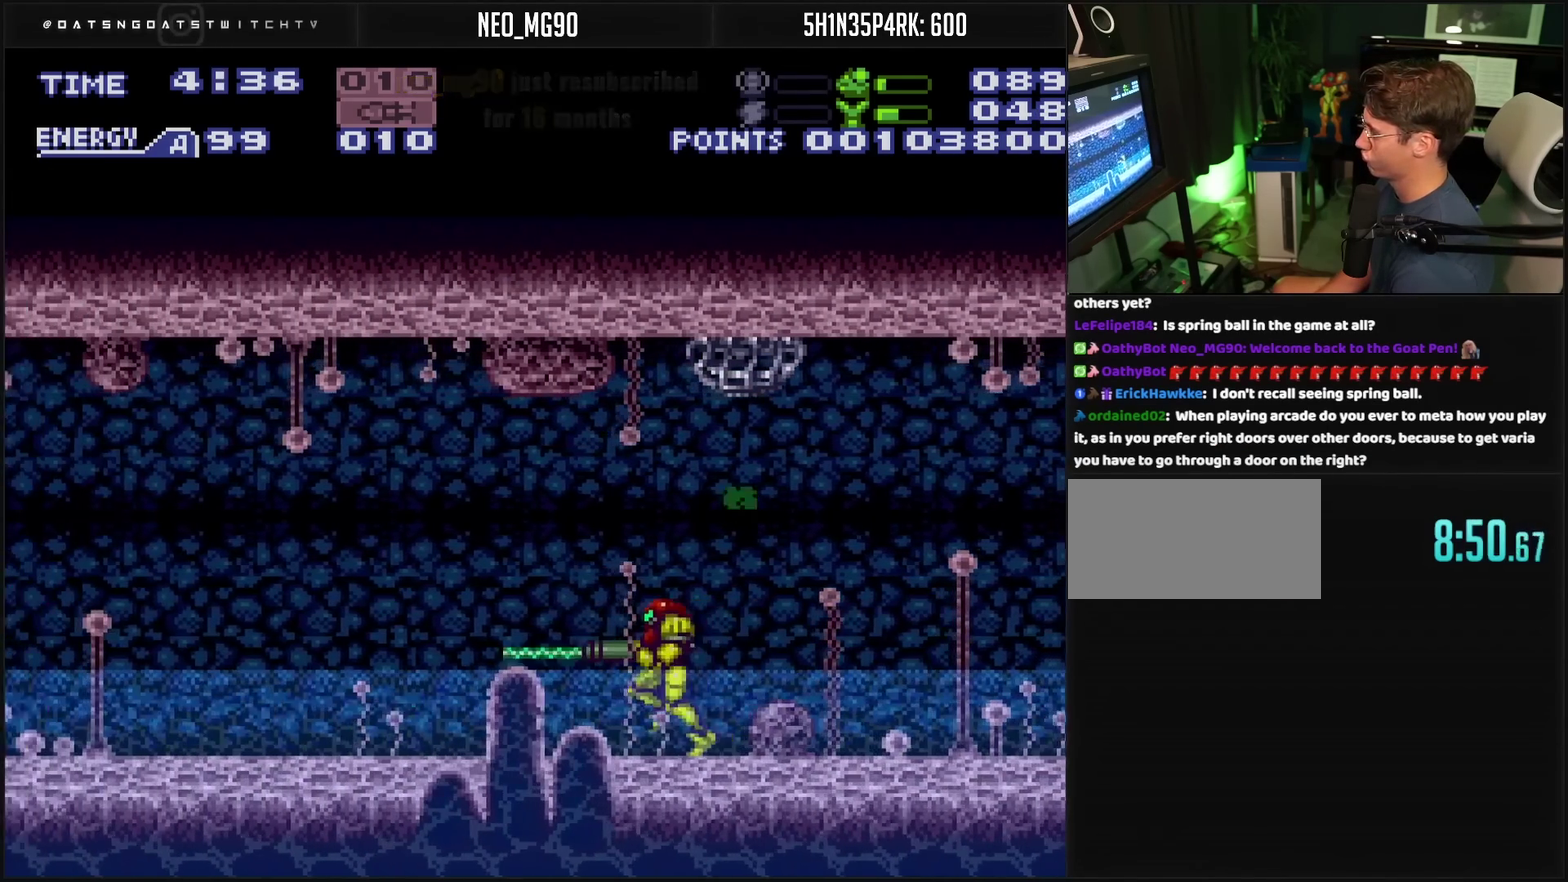
{"buttons": ["CROSS", "DPAD_LEFT"], "events": [[33, "TRIANGLE", "up"], [167, "TRIANGLE", "down"], [300, "TRIANGLE", "up"], [417, "TRIANGLE", "down"], [467, "TRIANGLE", "up"]]}
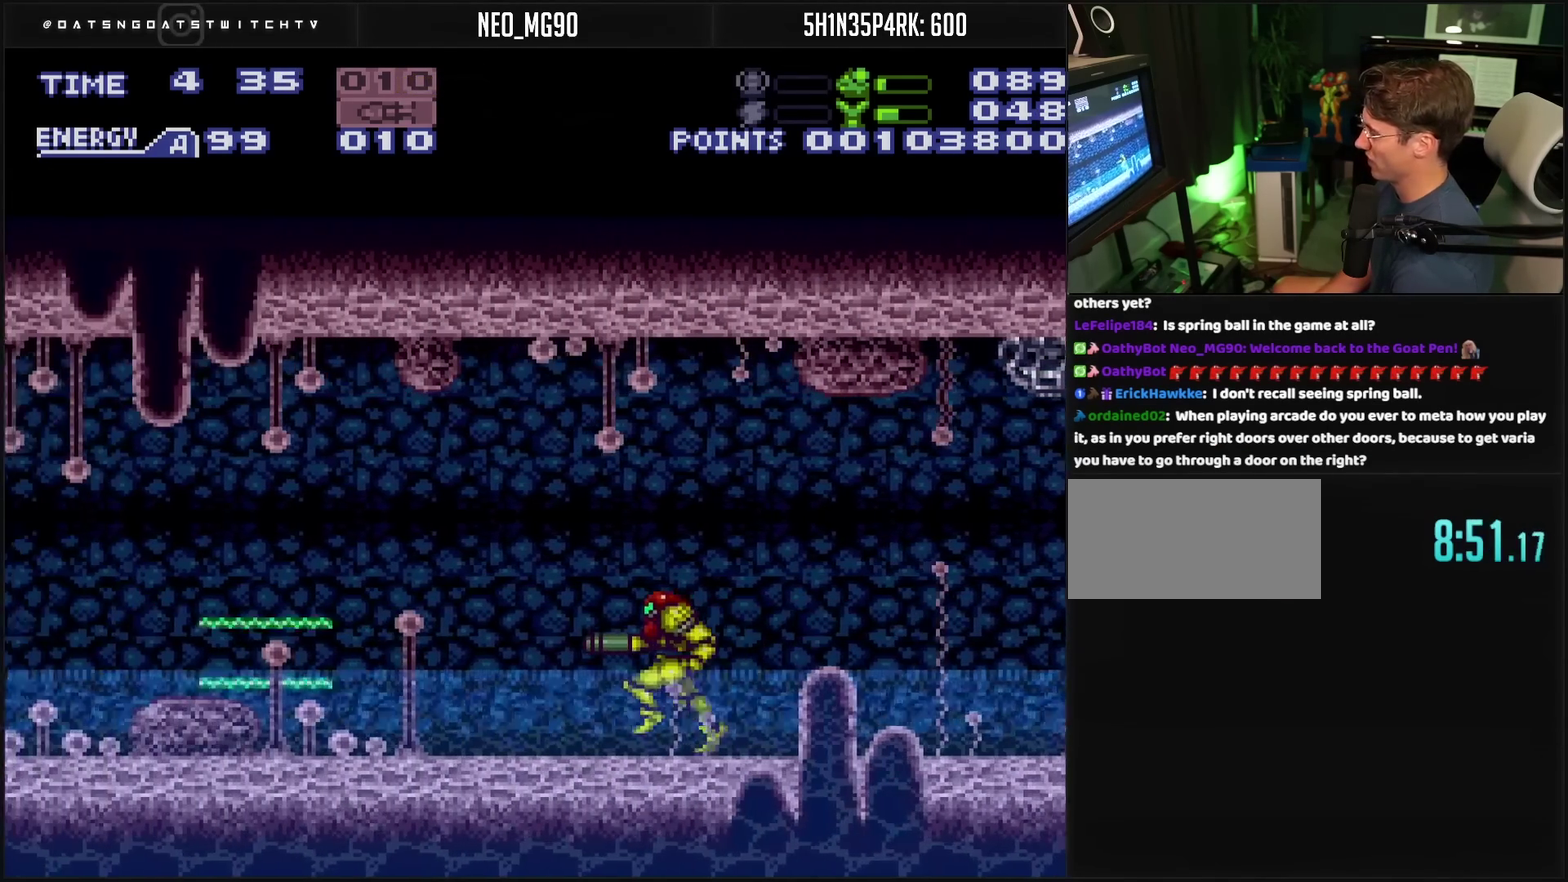
{"buttons": ["CROSS", "DPAD_LEFT"], "events": [[67, "TRIANGLE", "down"], [117, "TRIANGLE", "up"]]}
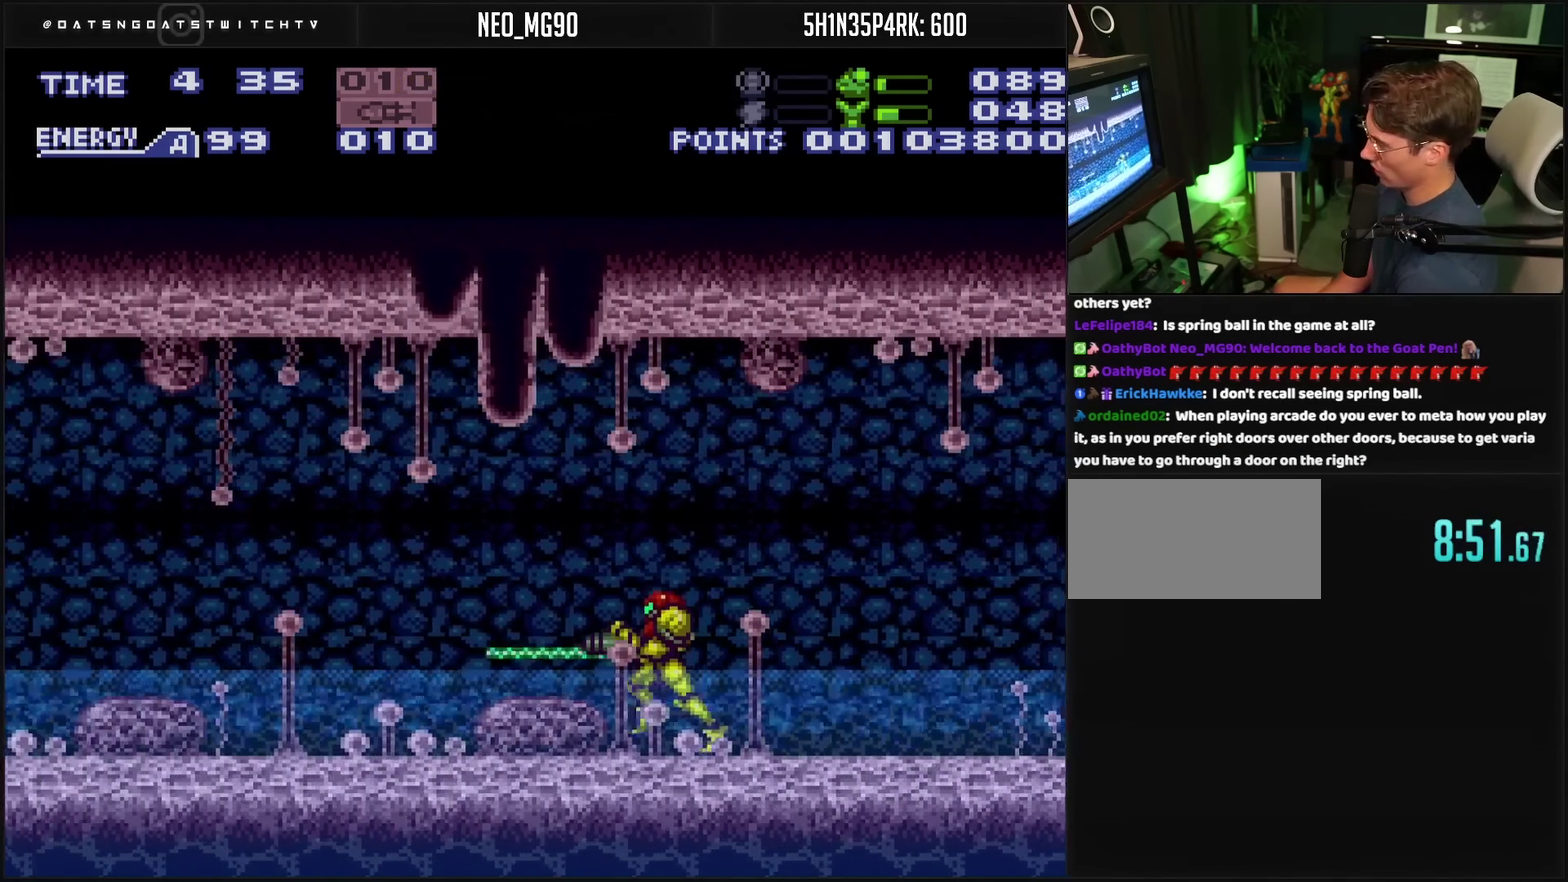
{"buttons": ["CROSS", "DPAD_LEFT"], "events": [[283, "TRIANGLE", "down"], [450, "TRIANGLE", "up"]]}
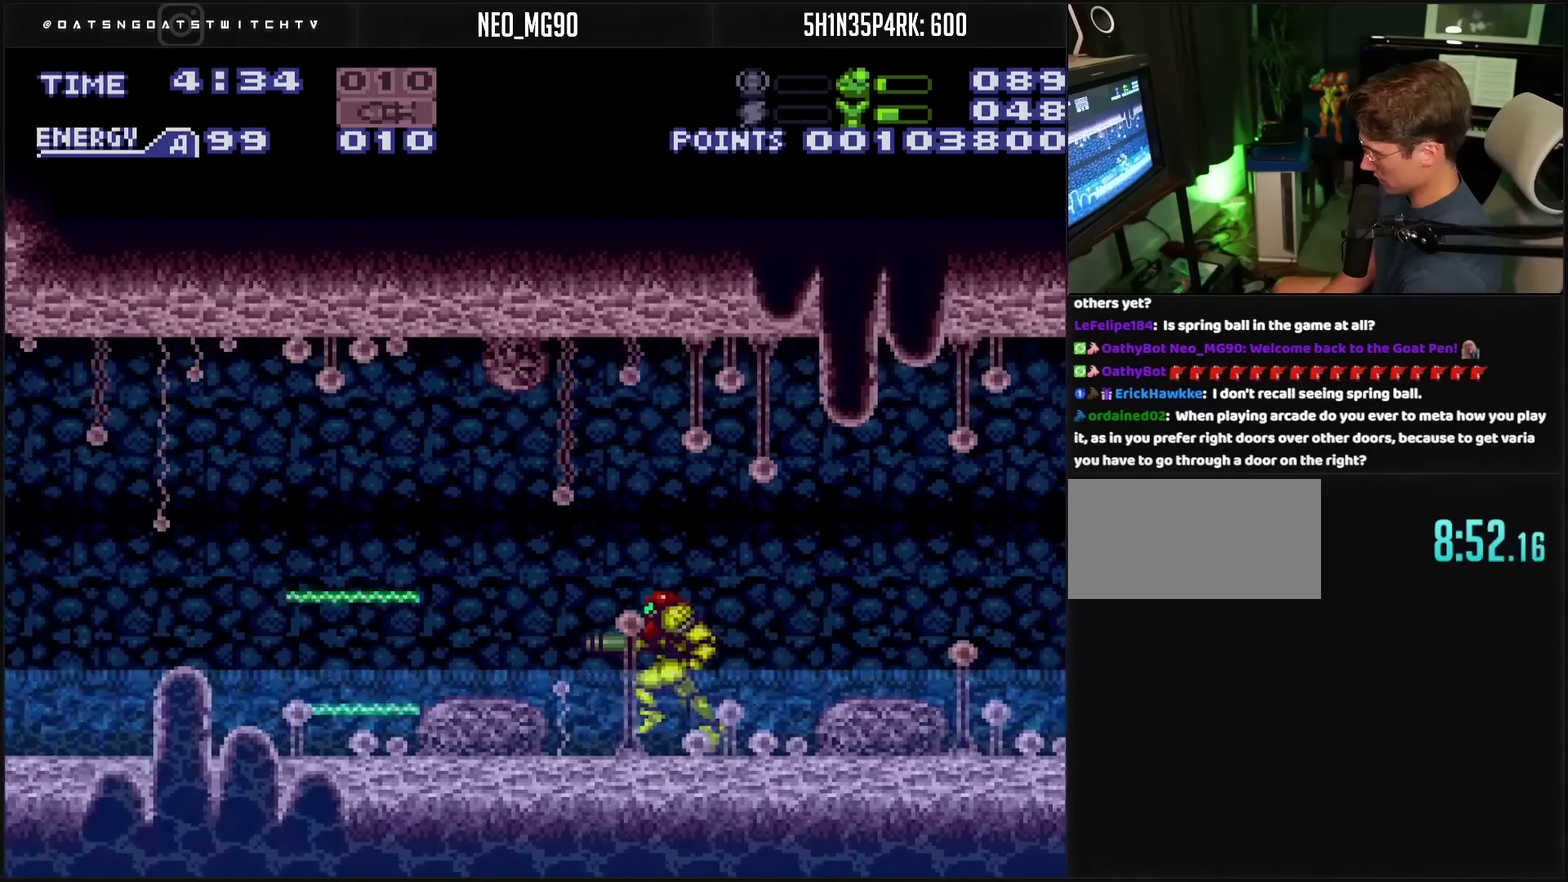
{"buttons": ["CROSS", "DPAD_LEFT"], "events": [[33, "TRIANGLE", "down"], [183, "TRIANGLE", "up"]]}
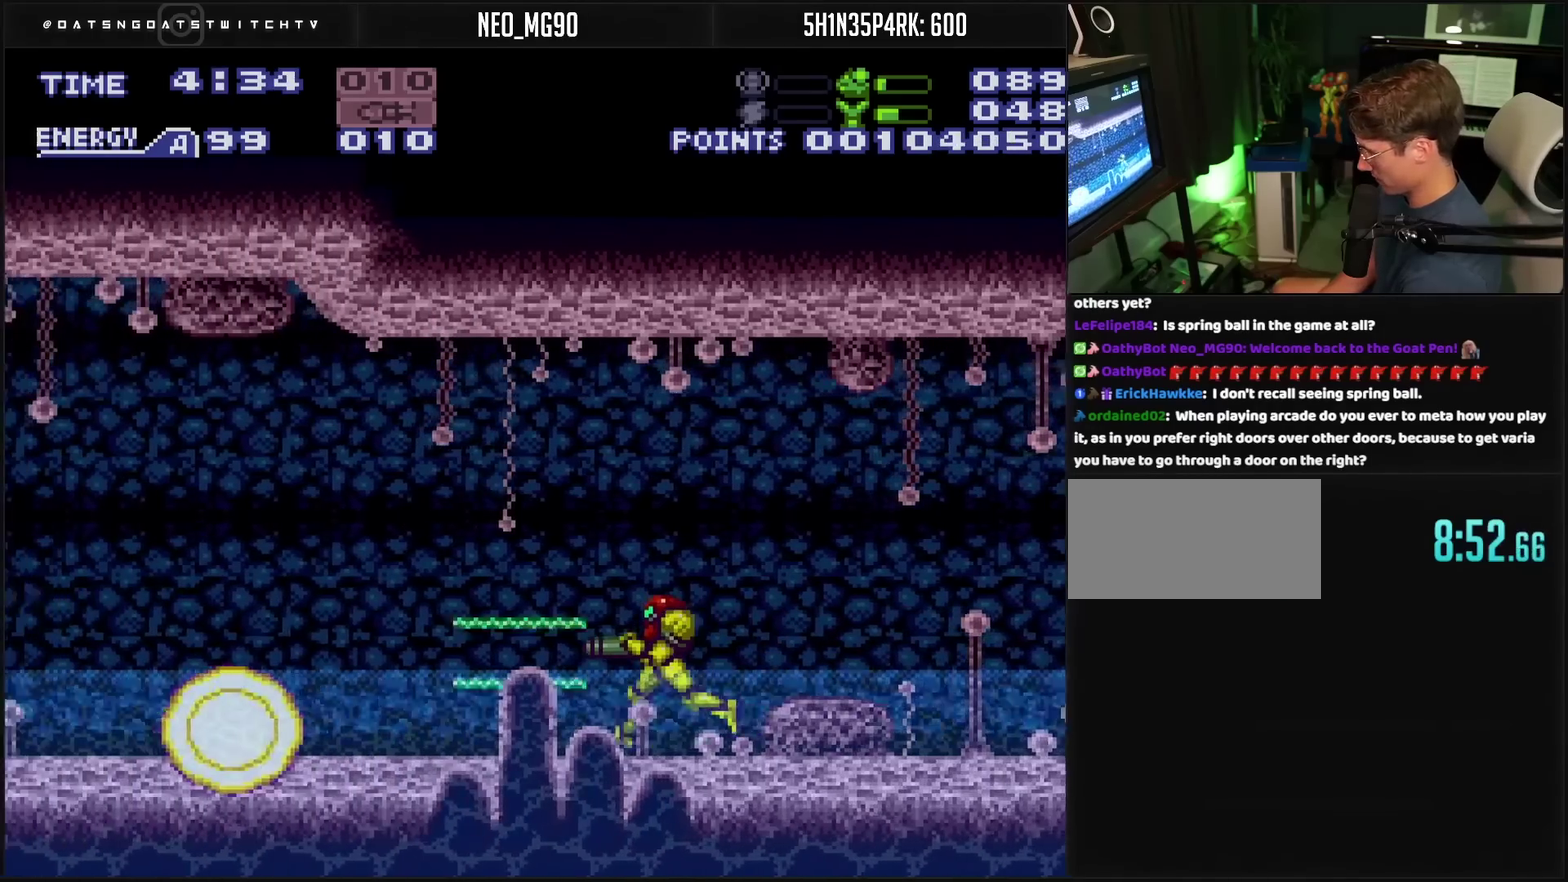
{"buttons": ["CROSS", "DPAD_LEFT"], "events": [[17, "TRIANGLE", "down"], [67, "TRIANGLE", "up"], [367, "TRIANGLE", "down"], [500, "TRIANGLE", "up"]]}
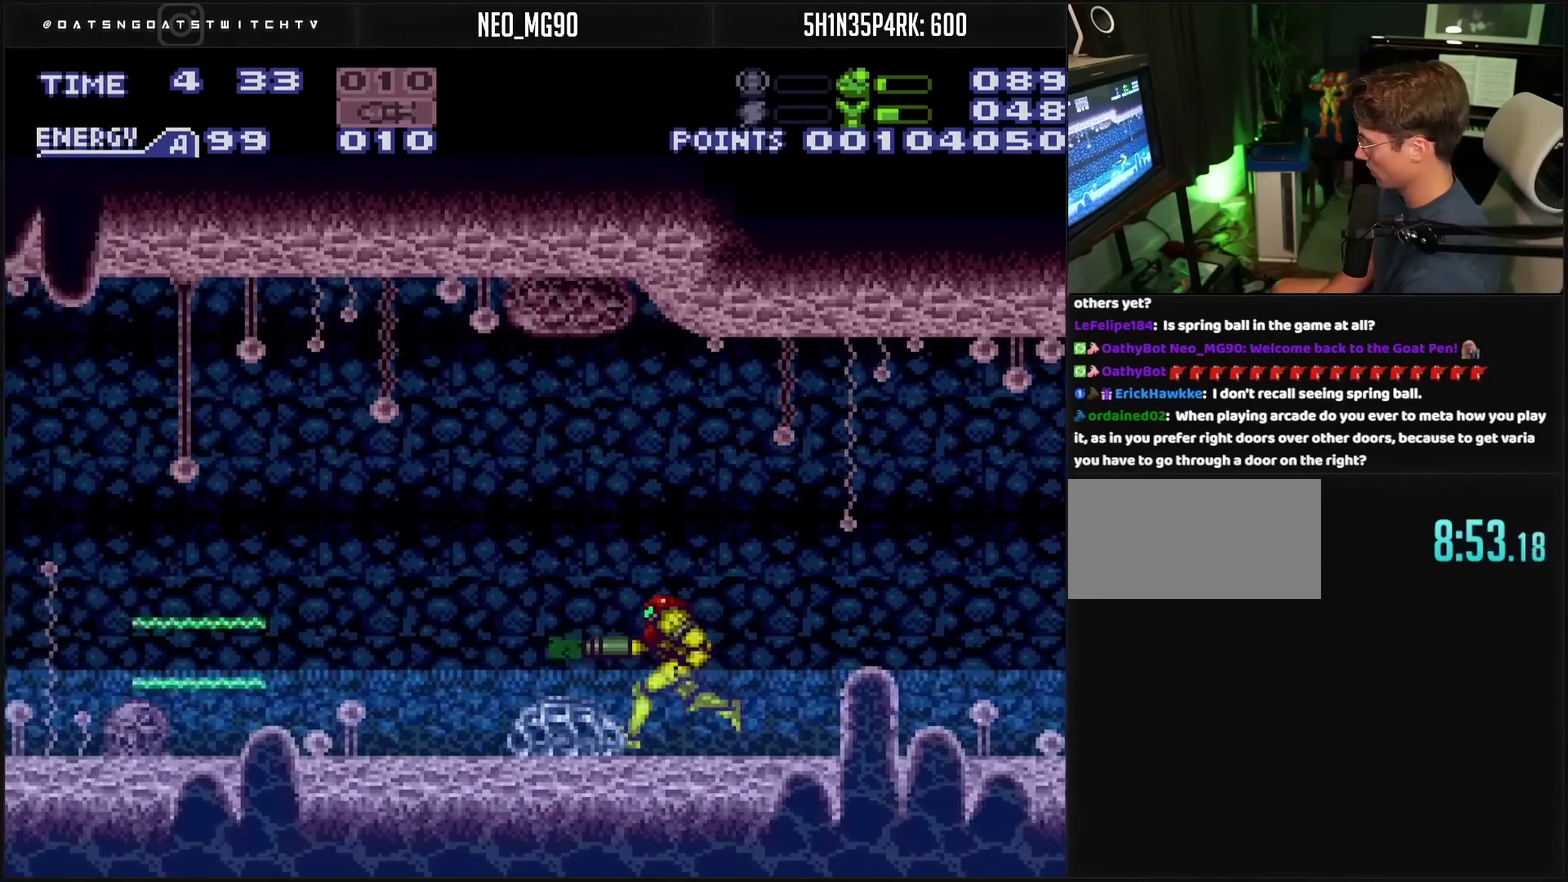
{"buttons": ["CROSS", "DPAD_LEFT"], "events": [[83, "TRIANGLE", "down"], [150, "TRIANGLE", "up"]]}
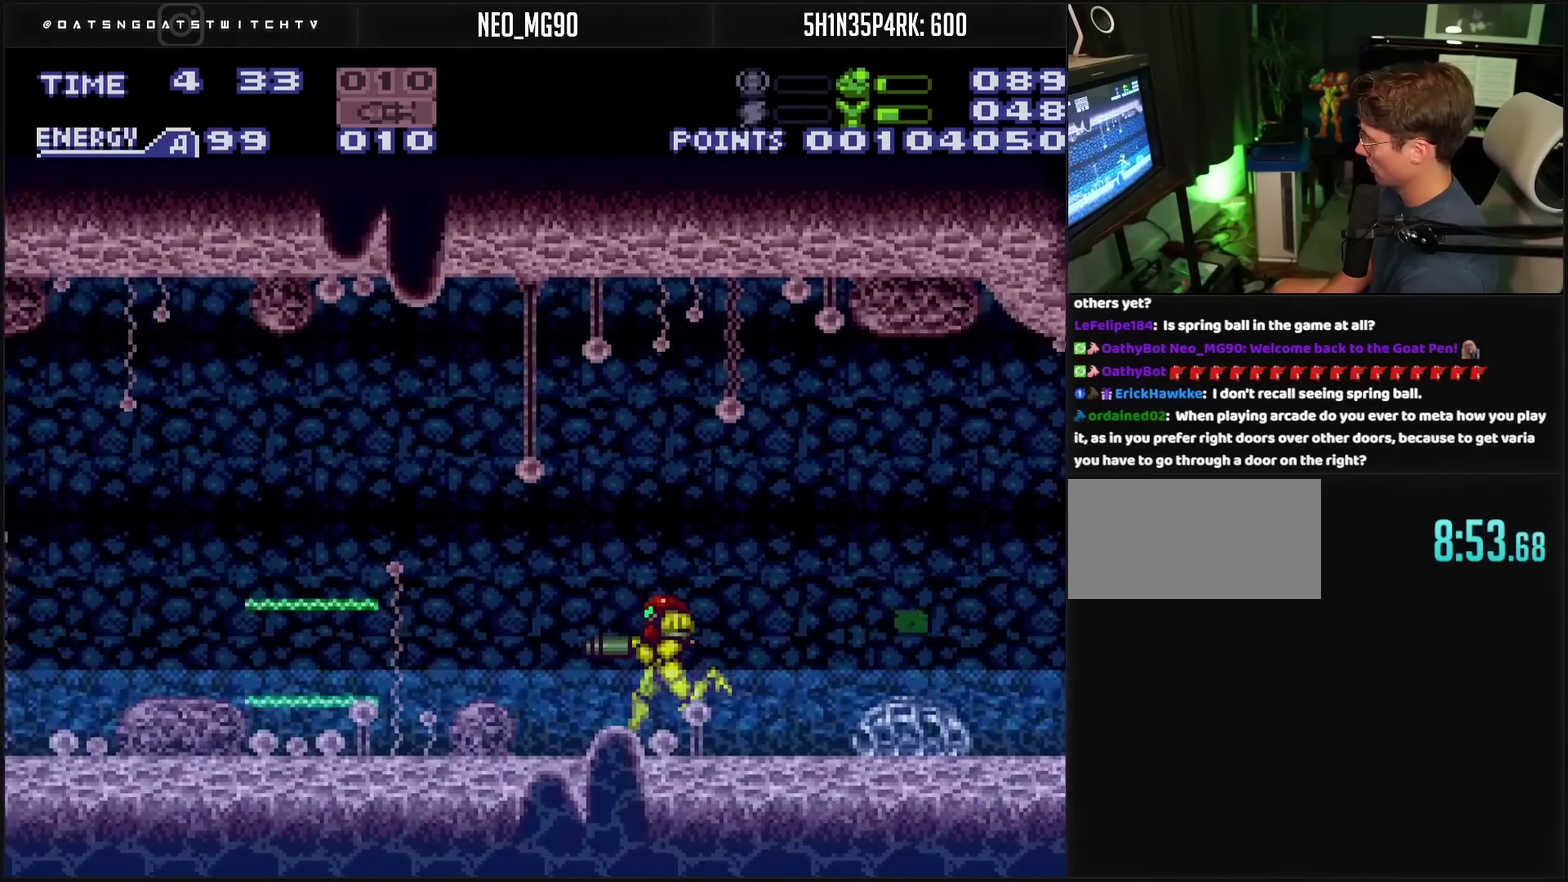
{"buttons": ["CROSS", "TRIANGLE", "DPAD_LEFT"], "events": [[67, "TRIANGLE", "down"], [150, "TRIANGLE", "up"], [317, "TRIANGLE", "down"], [383, "TRIANGLE", "up"], [450, "TRIANGLE", "down"]]}